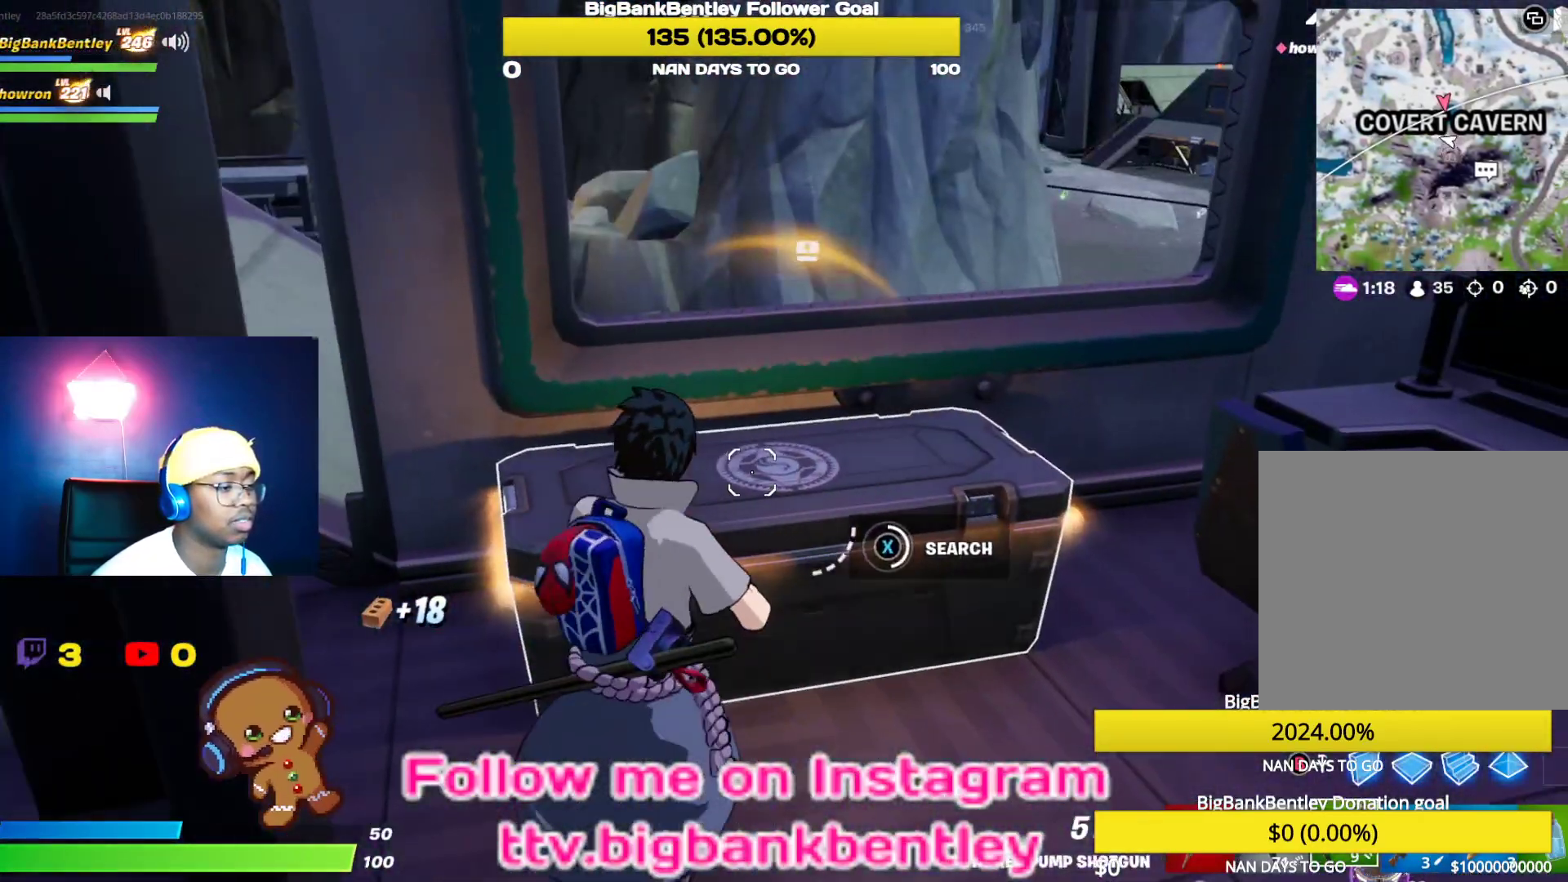
Gameplay with a controller (Xbox layout); each line is a JSON object with the inputs held at the frame after it. "events" lists button and stick changes between this image and that frame as [ms after this image, input, new state], when the widget could be followed in between.
{"buttons": [], "left_stick": "up", "right_stick": "center", "events": [[400, "left_stick", "up"], [483, "X", "up"]]}
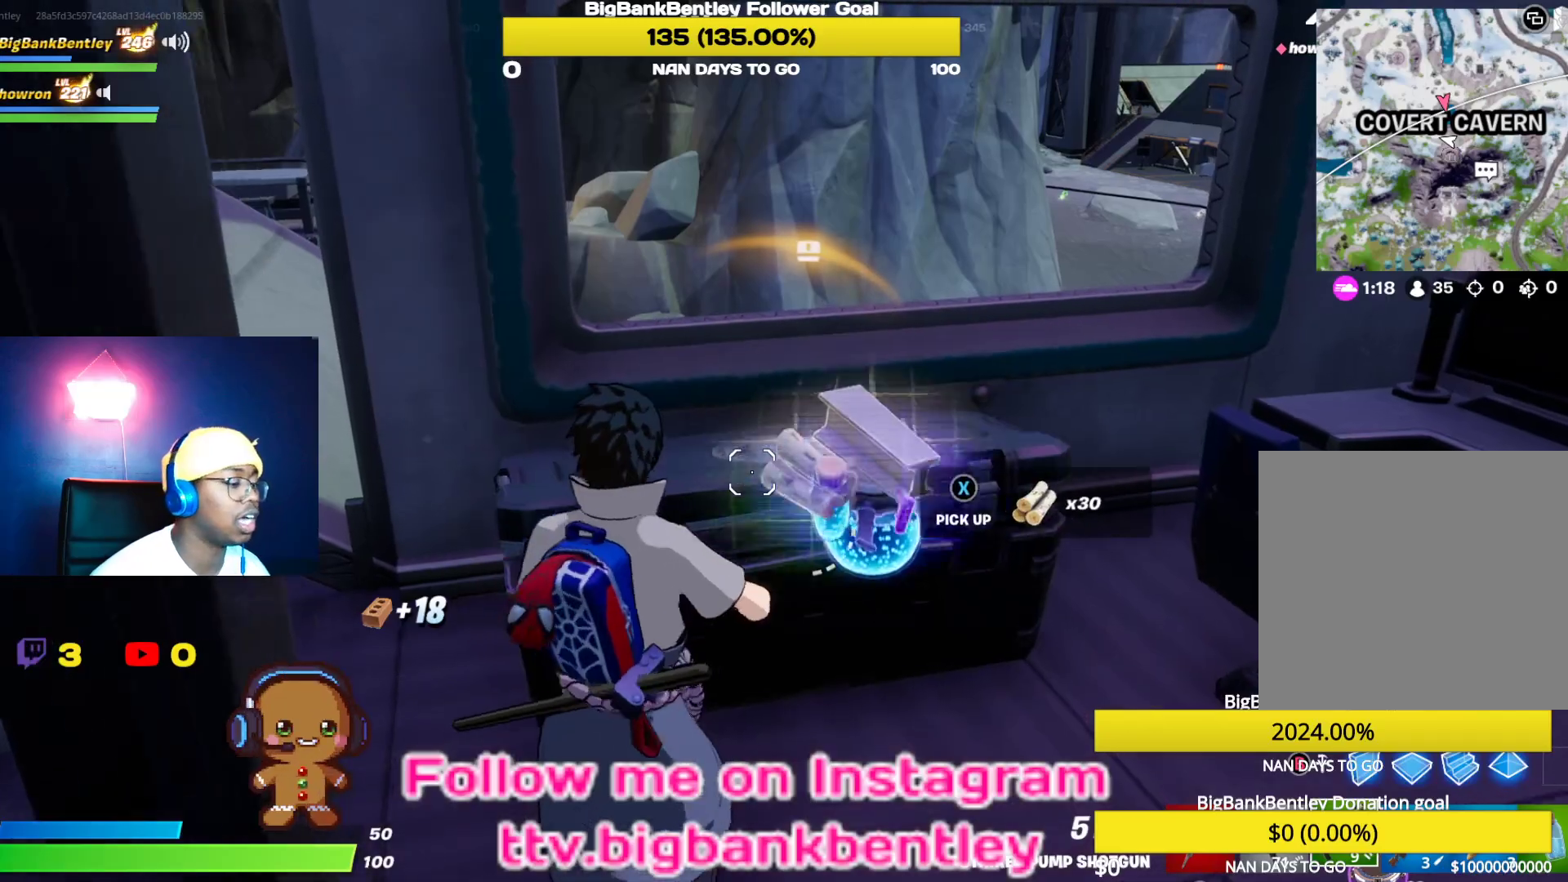
{"buttons": [], "left_stick": "right", "right_stick": "center", "events": [[217, "left_stick", "up-right"], [383, "left_stick", "right"]]}
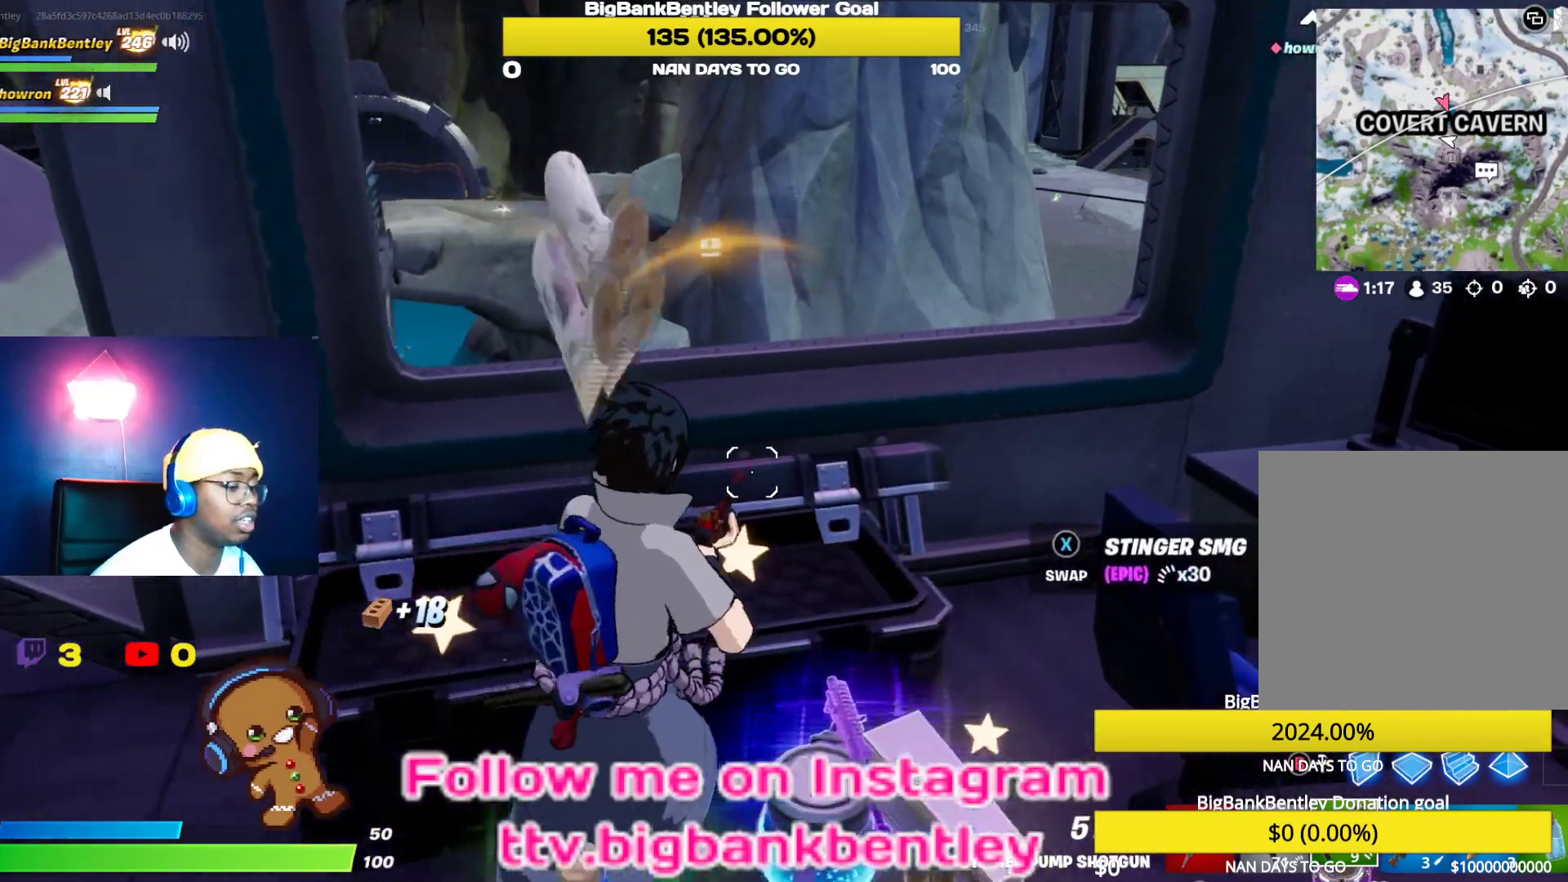
{"buttons": [], "left_stick": "down", "right_stick": "down-left", "events": [[83, "right_stick", "left"], [100, "left_stick", "down-right"], [267, "right_stick", "down-left"], [383, "left_stick", "down"]]}
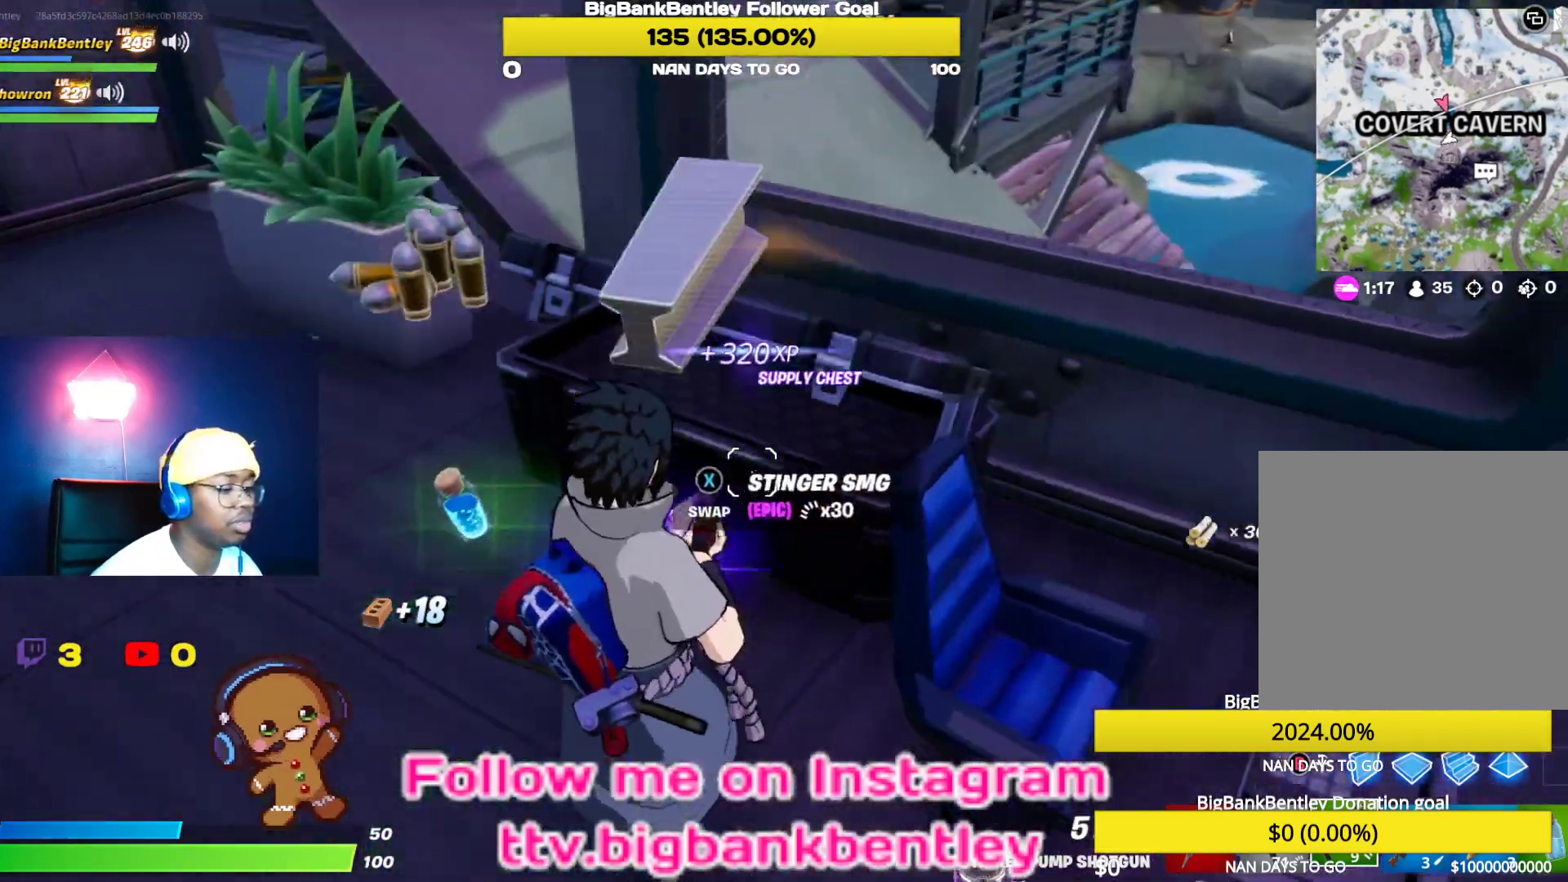
{"buttons": [], "left_stick": "left", "right_stick": "center", "events": [[50, "L1", "down"], [50, "right_stick", "down-right"], [133, "right_stick", "center"], [217, "L1", "up"], [250, "X", "down"], [283, "left_stick", "left"], [317, "X", "up"]]}
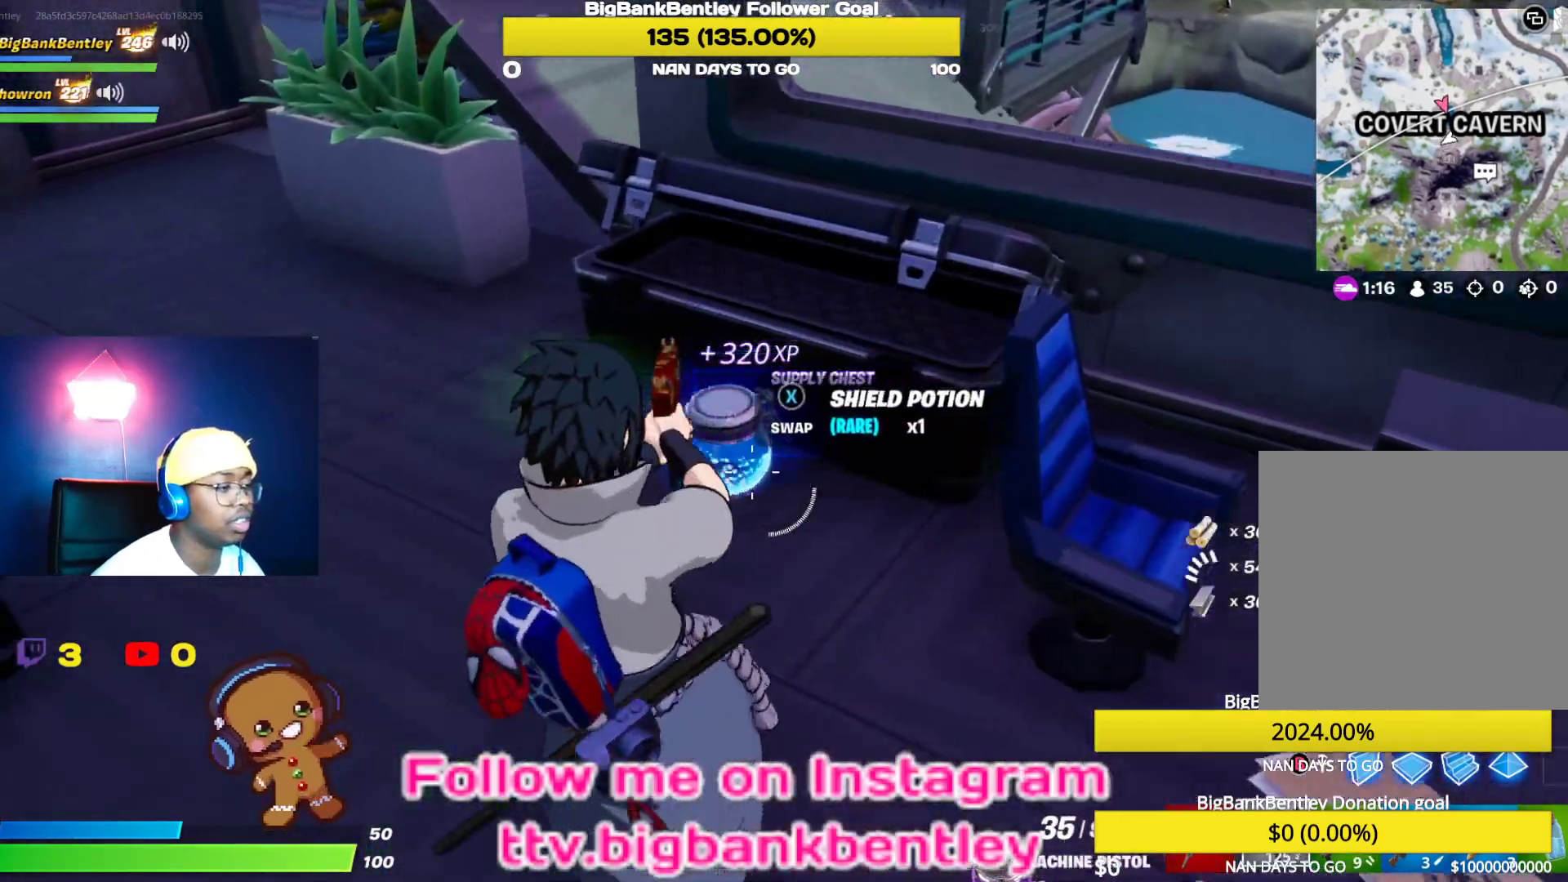
{"buttons": [], "left_stick": "center", "right_stick": "center", "events": [[117, "left_stick", "up-left"], [433, "left_stick", "center"]]}
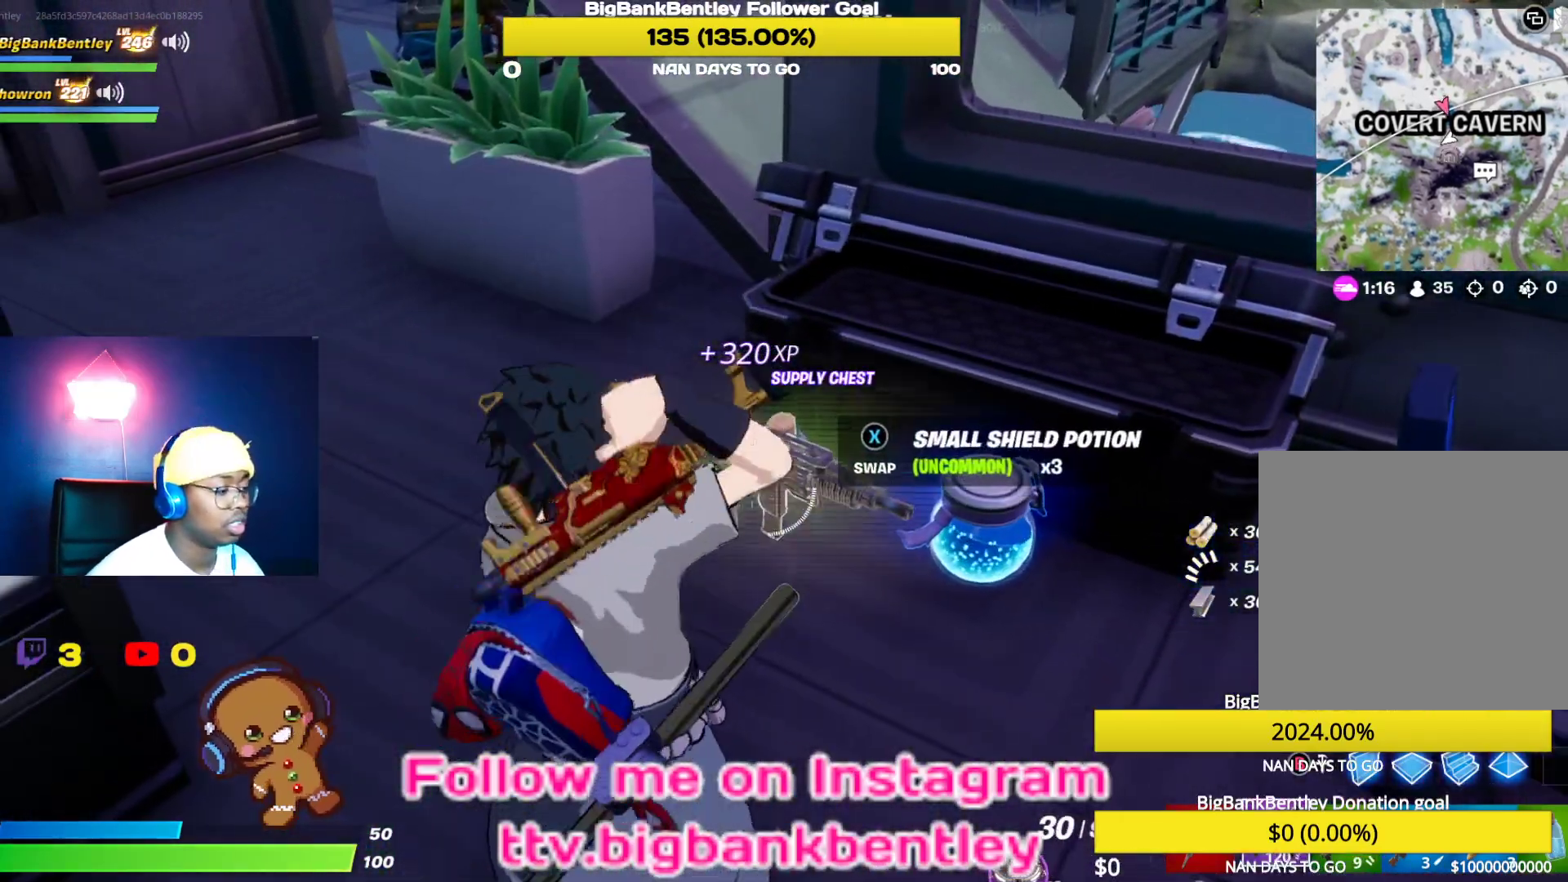
{"buttons": [], "left_stick": "right", "right_stick": "center", "events": [[150, "L1", "down"], [183, "right_stick", "right"], [233, "left_stick", "right"], [283, "L1", "up"], [433, "right_stick", "center"]]}
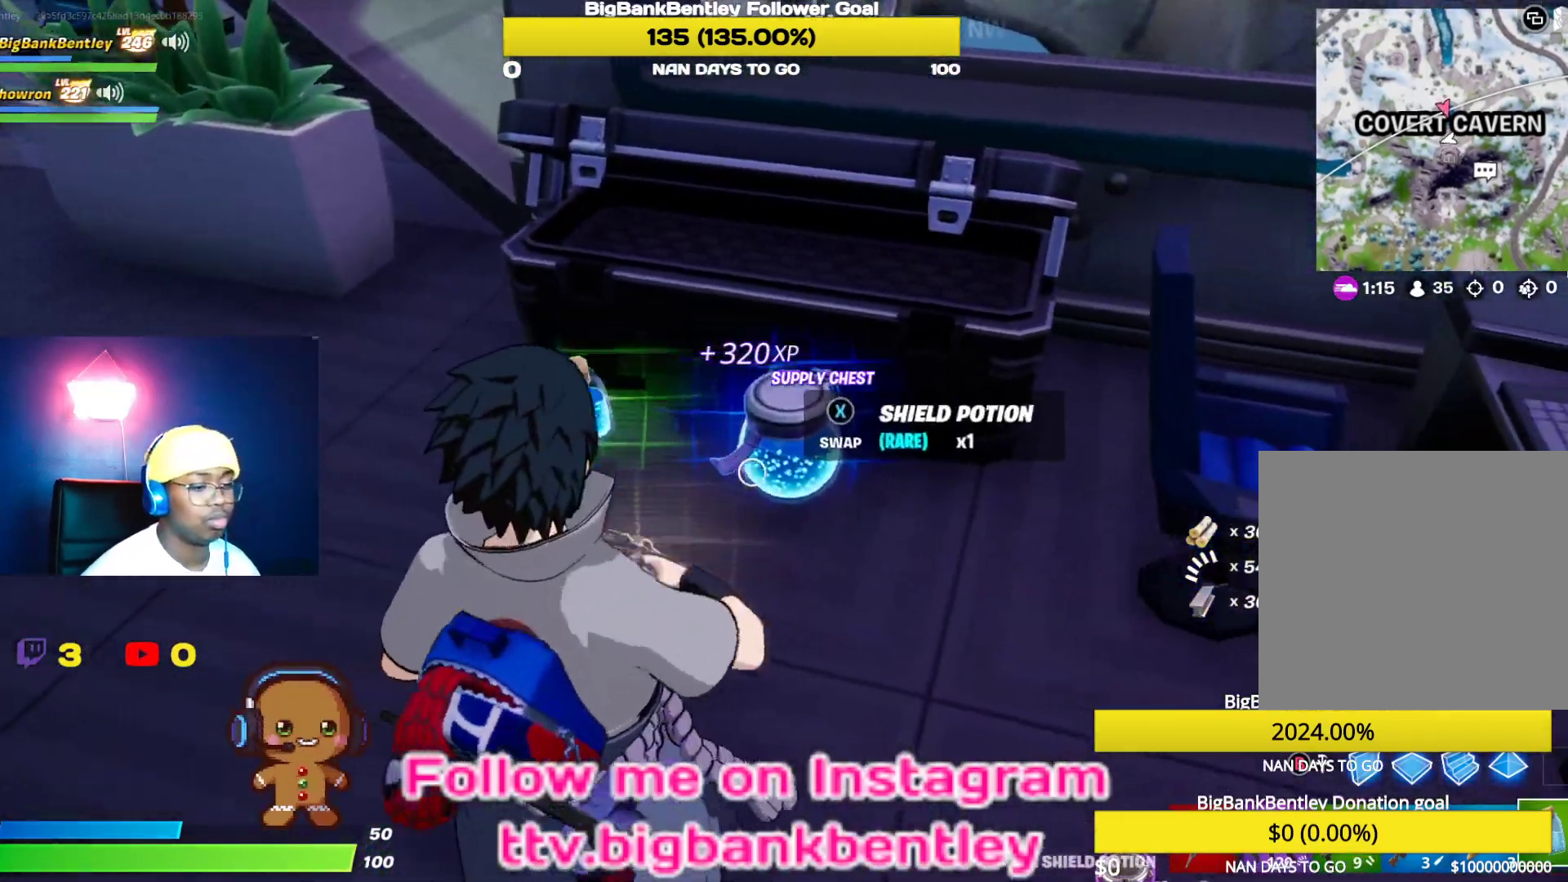
{"buttons": [], "left_stick": "left", "right_stick": "center", "events": [[50, "X", "down"], [200, "X", "up"], [250, "left_stick", "center"], [317, "left_stick", "left"]]}
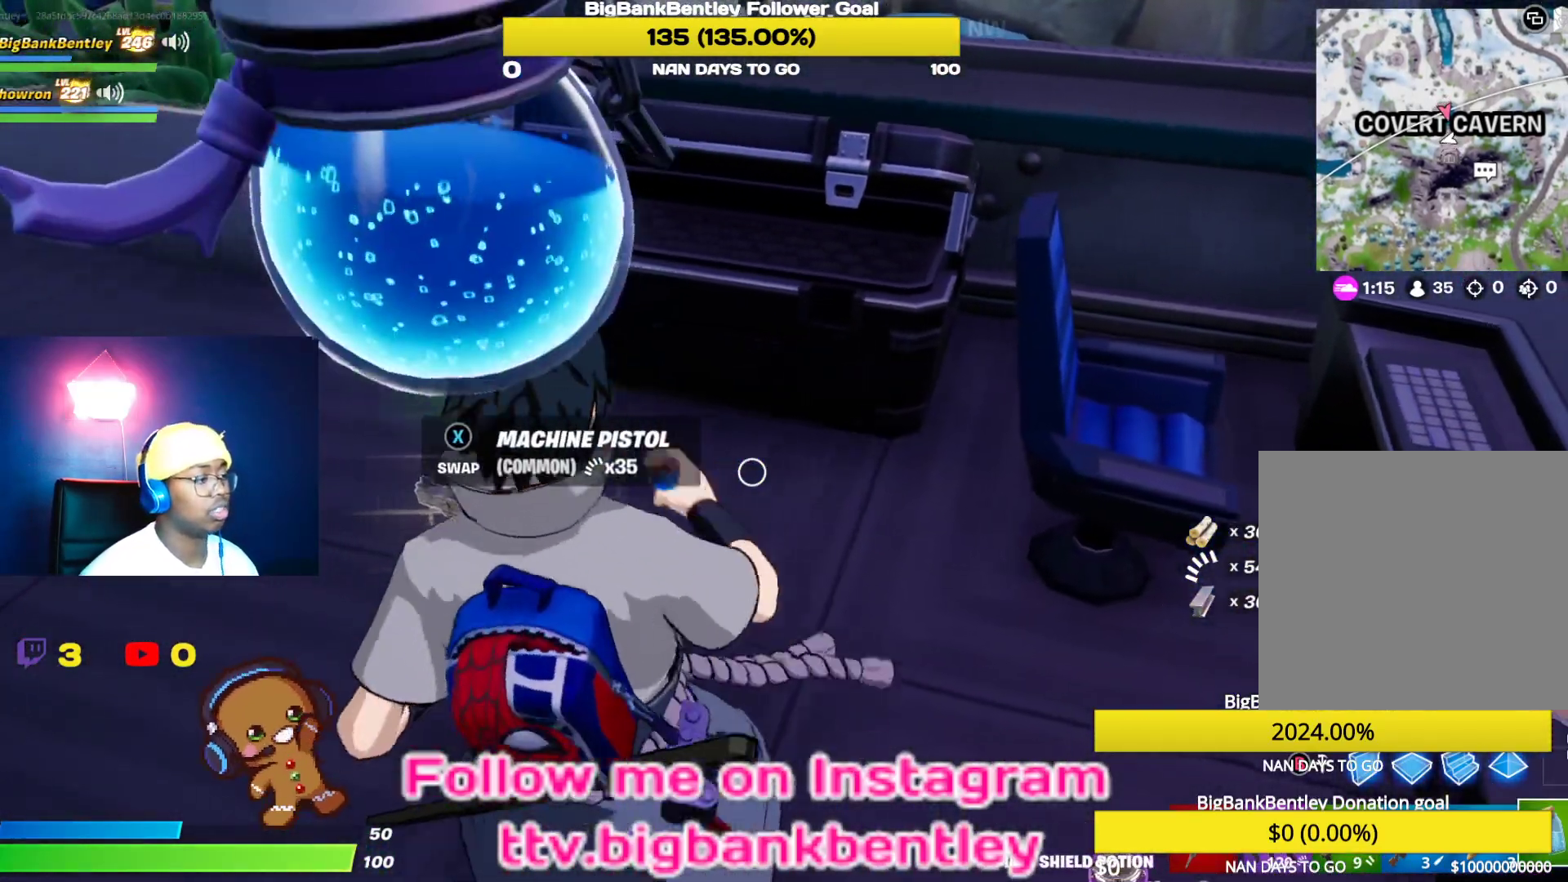
{"buttons": [], "left_stick": "center", "right_stick": "up", "events": [[117, "right_stick", "up-left"], [250, "left_stick", "up-left"], [350, "right_stick", "right"], [383, "left_stick", "center"], [500, "right_stick", "up"]]}
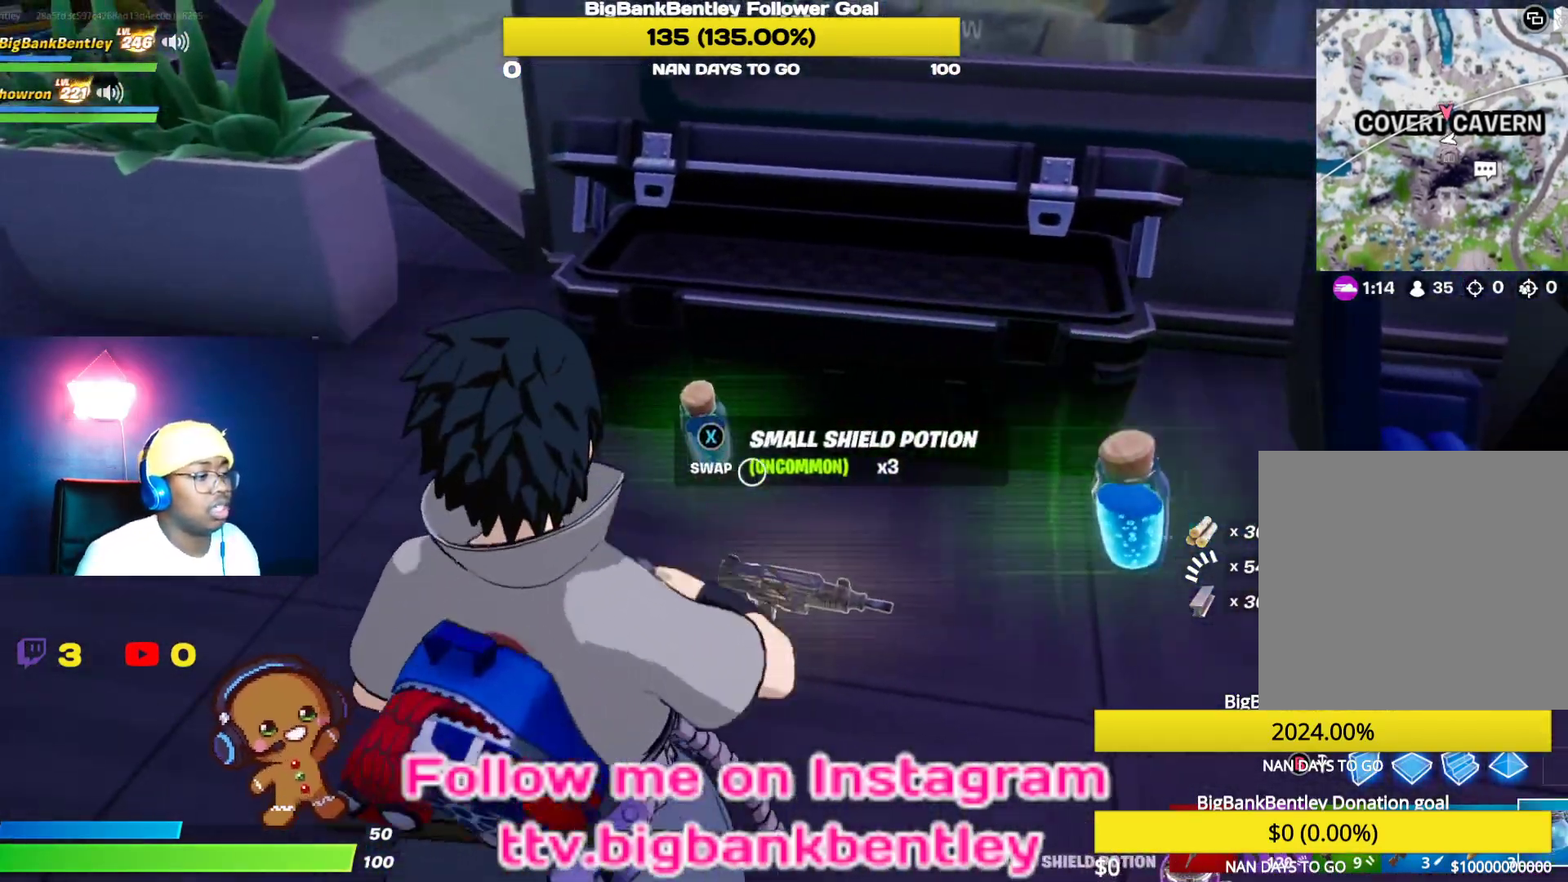
{"buttons": ["R2"], "left_stick": "center", "right_stick": "left", "events": [[117, "DPAD_LEFT", "down"], [217, "right_stick", "up-left"], [233, "DPAD_LEFT", "up"], [350, "right_stick", "left"], [400, "R2", "down"]]}
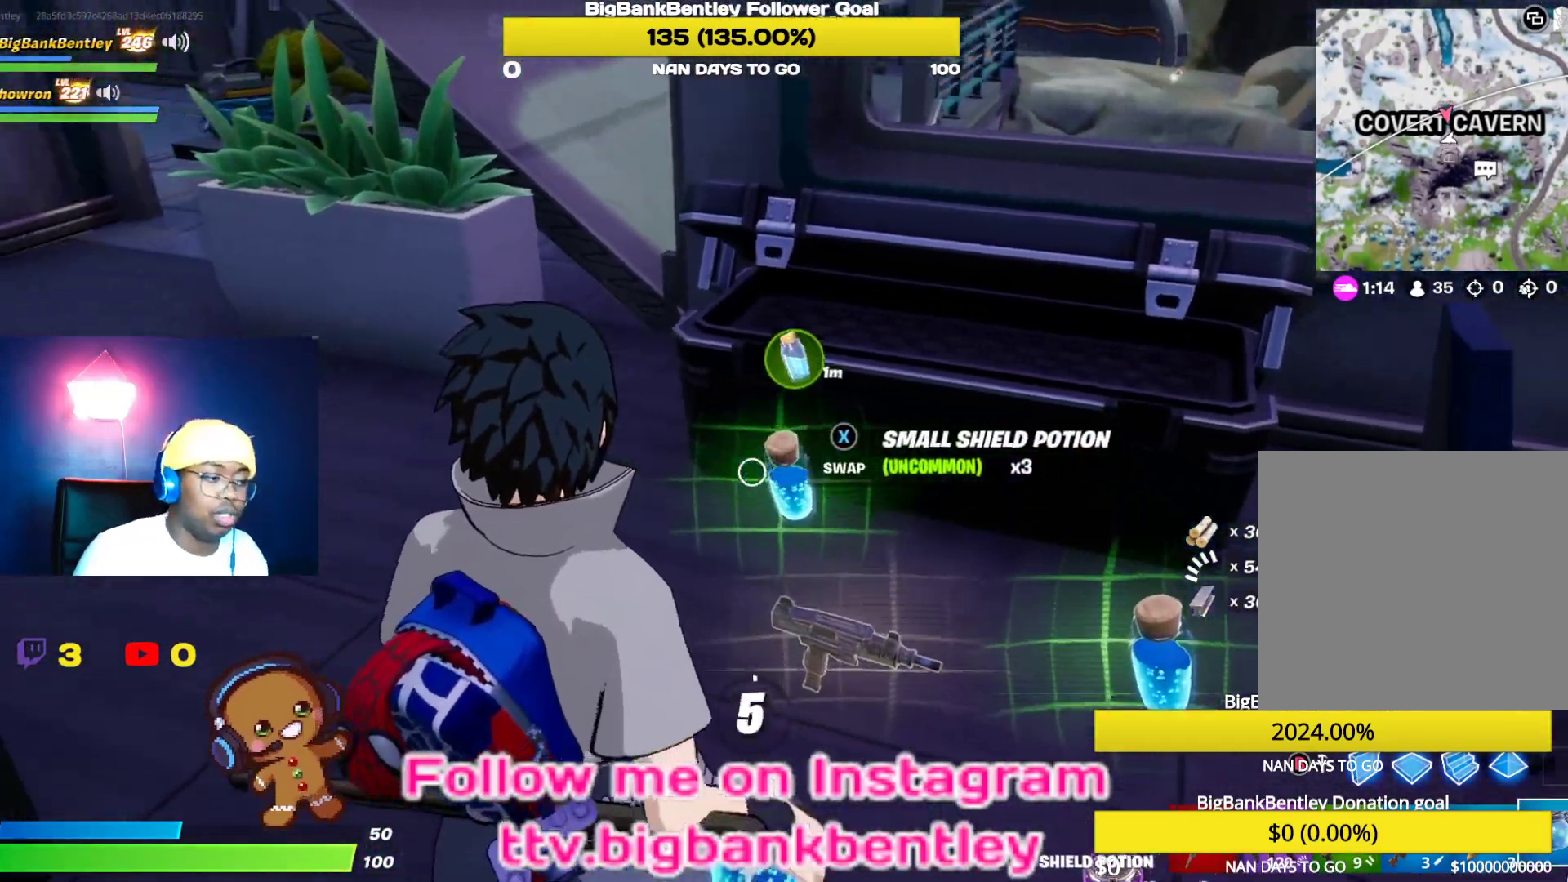
{"buttons": ["R2"], "left_stick": "center", "right_stick": "center", "events": [[50, "R2", "up"], [117, "R2", "down"], [150, "right_stick", "up-left"], [283, "R2", "up"], [350, "R2", "down"], [433, "right_stick", "center"]]}
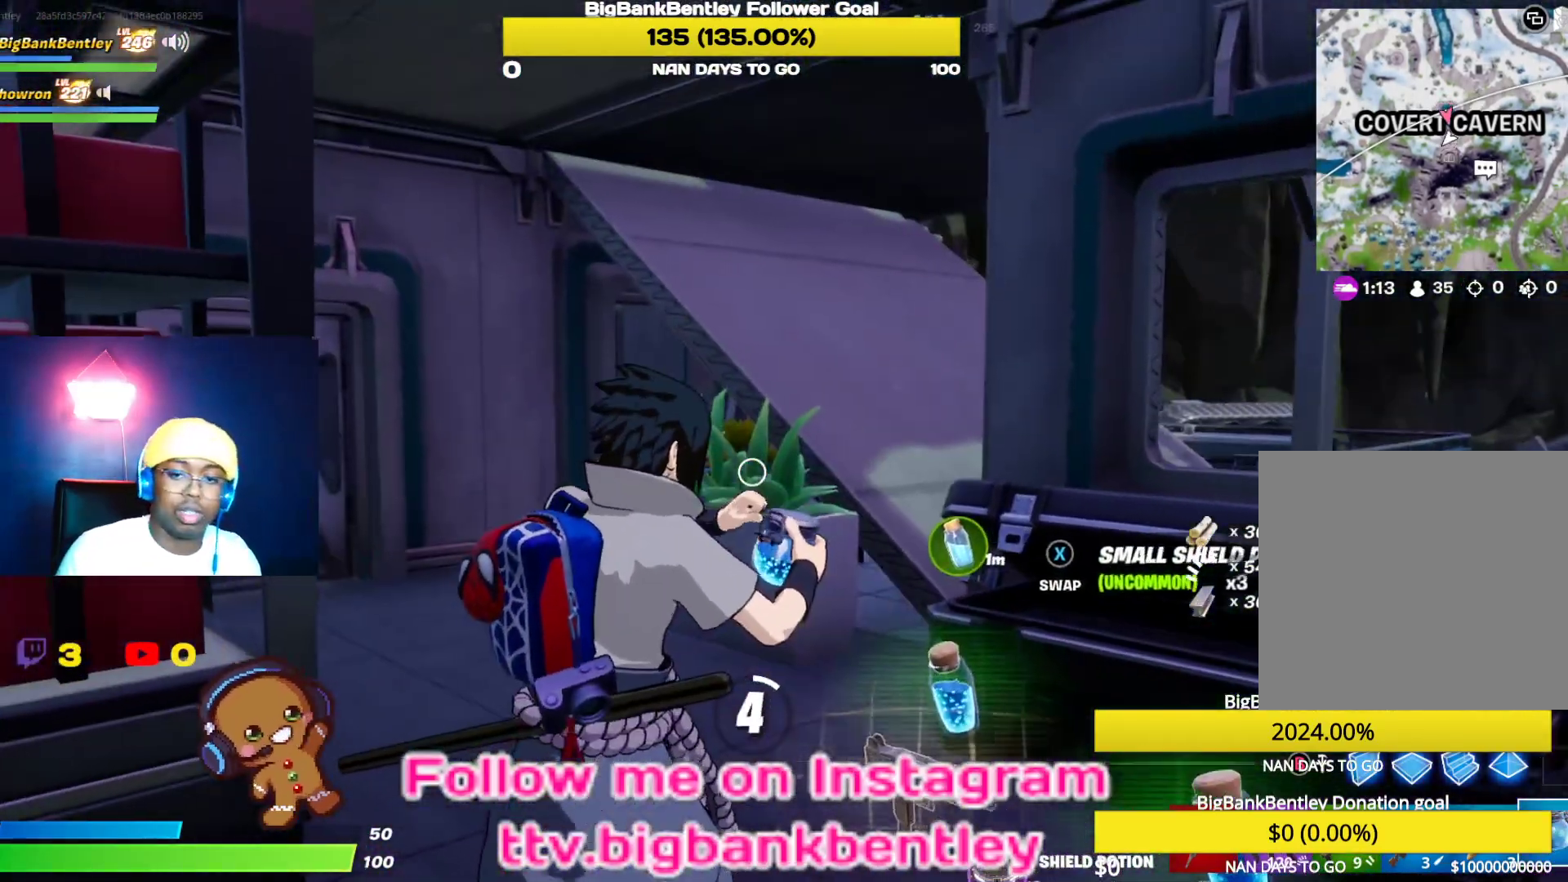
{"buttons": [], "left_stick": "center", "right_stick": "center", "events": [[33, "R2", "up"]]}
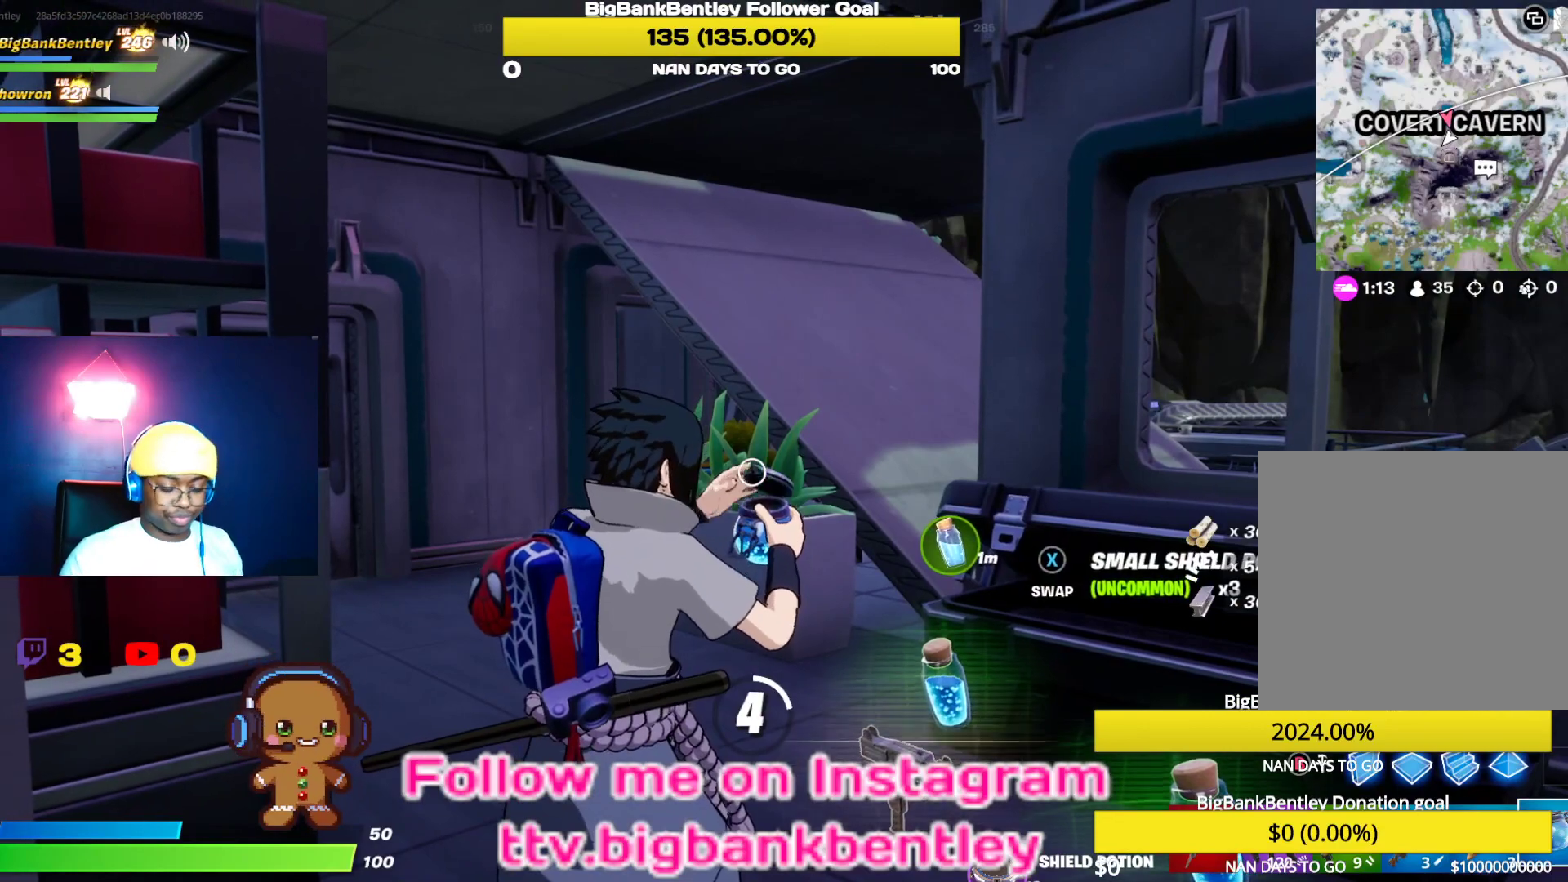
{"buttons": [], "left_stick": "center", "right_stick": "center", "events": []}
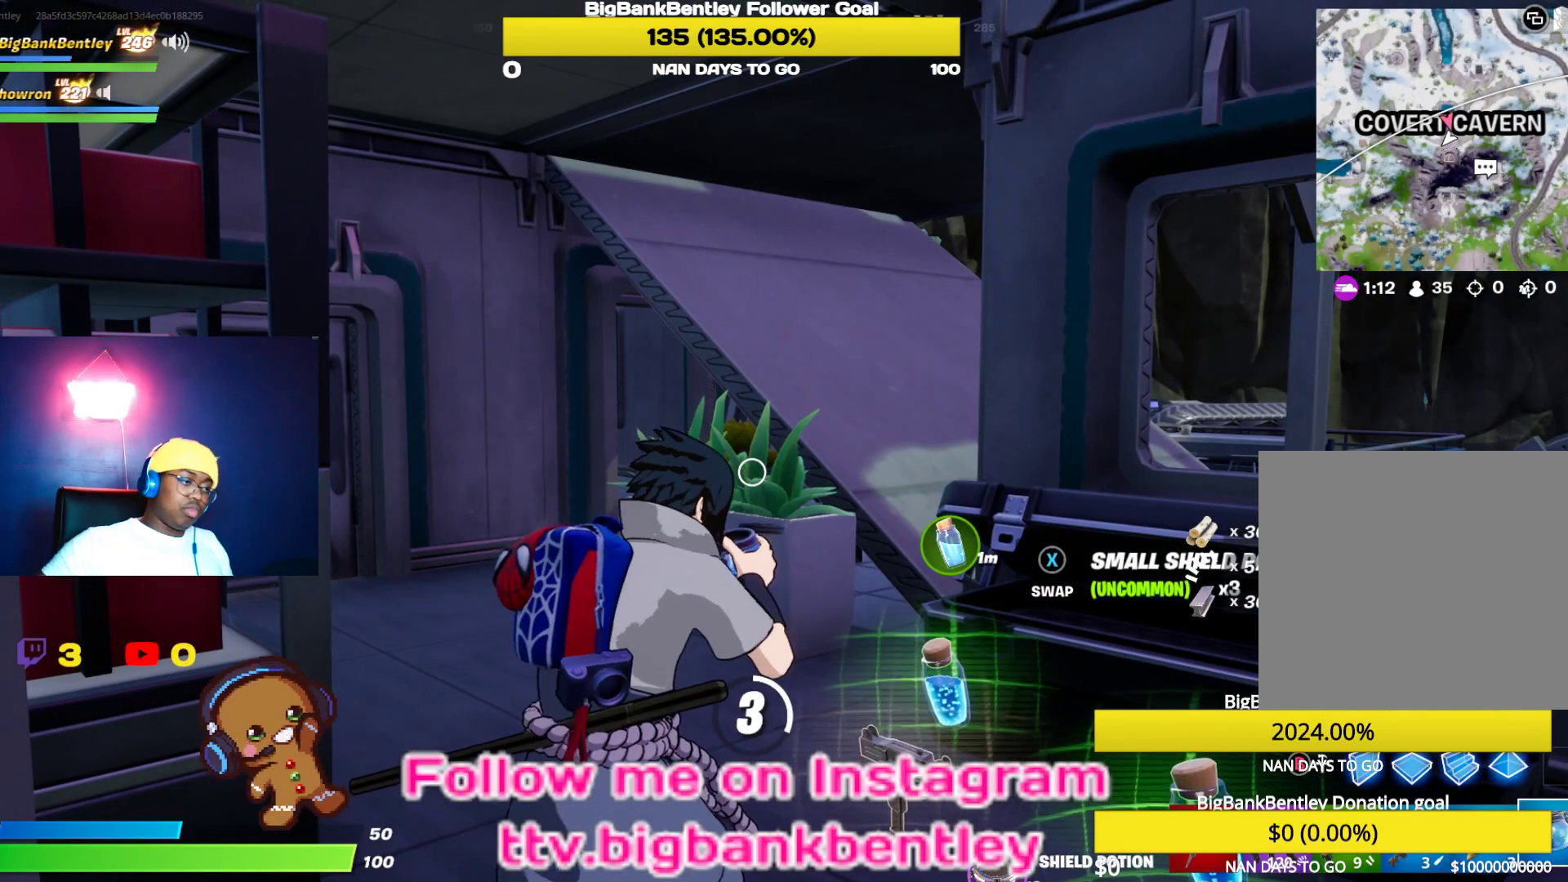
{"buttons": [], "left_stick": "center", "right_stick": "center", "events": []}
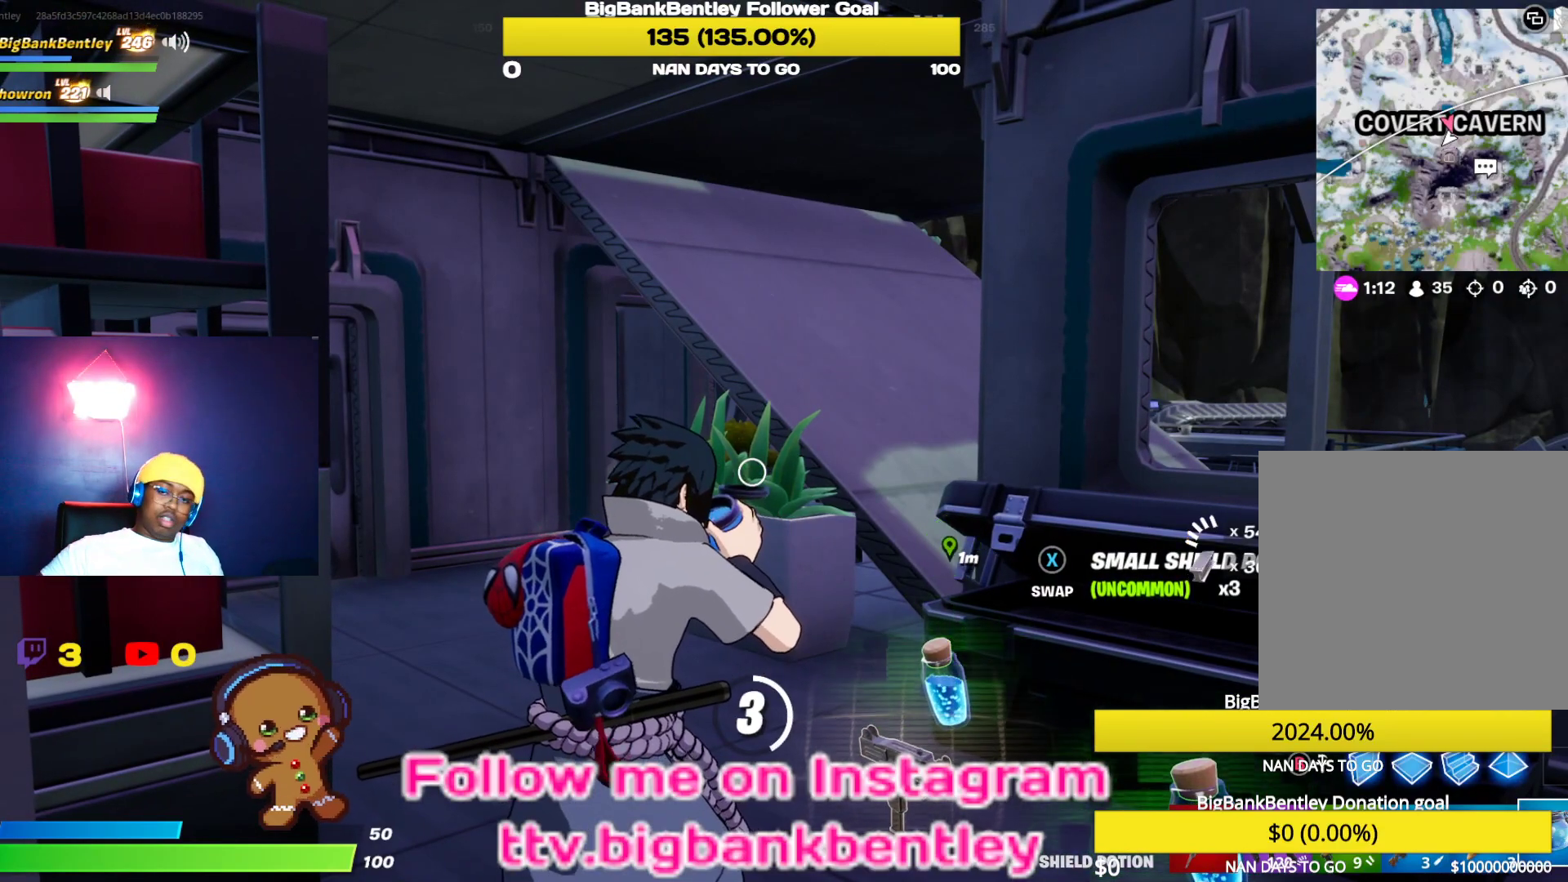
{"buttons": [], "left_stick": "center", "right_stick": "center", "events": []}
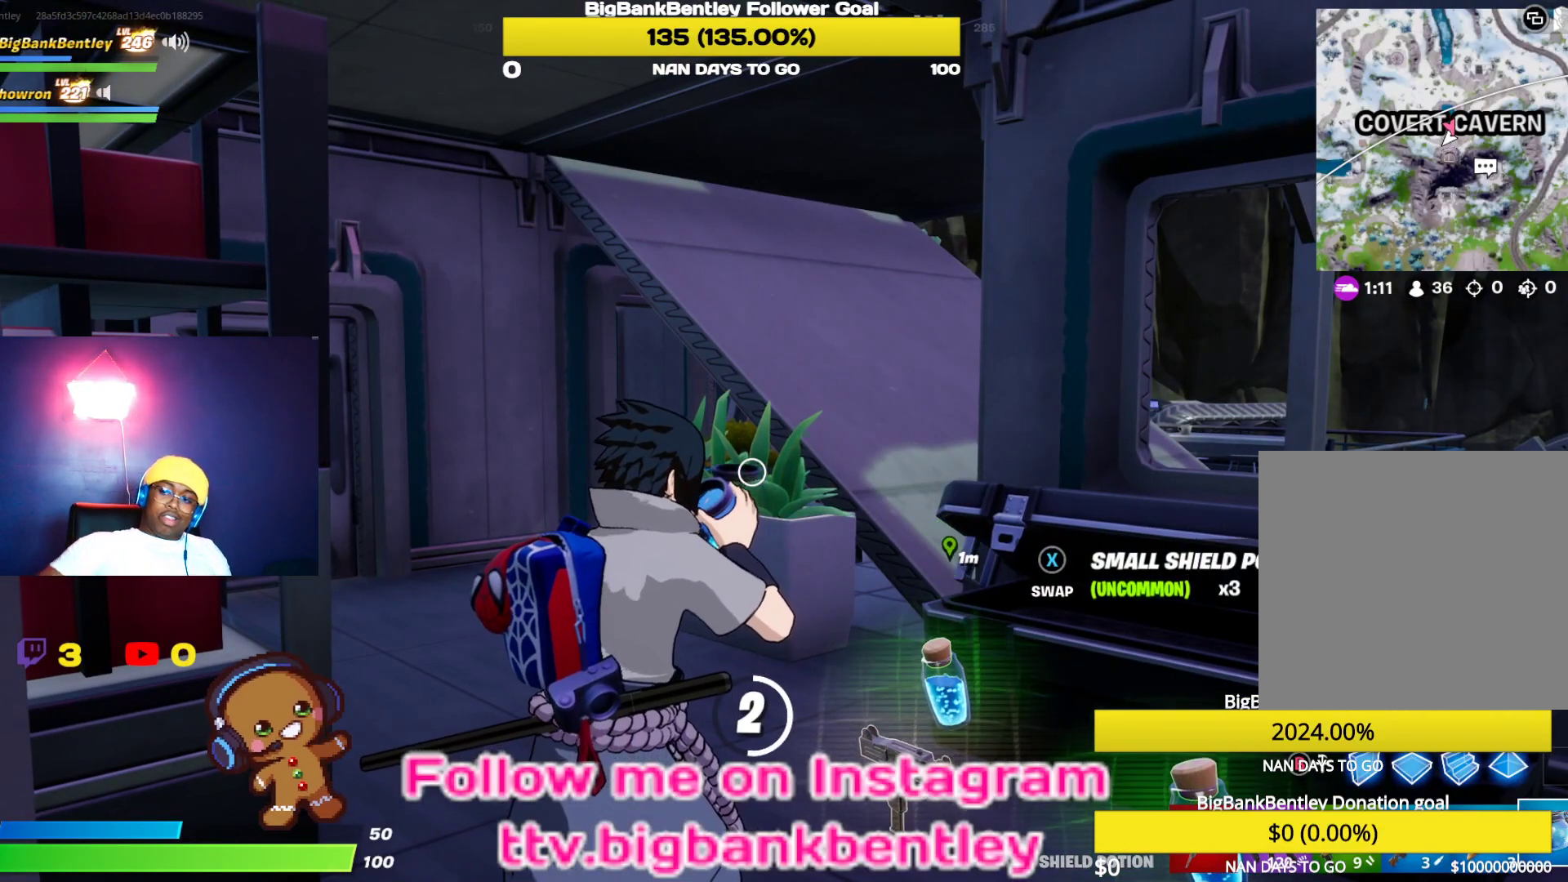
{"buttons": [], "left_stick": "center", "right_stick": "center", "events": []}
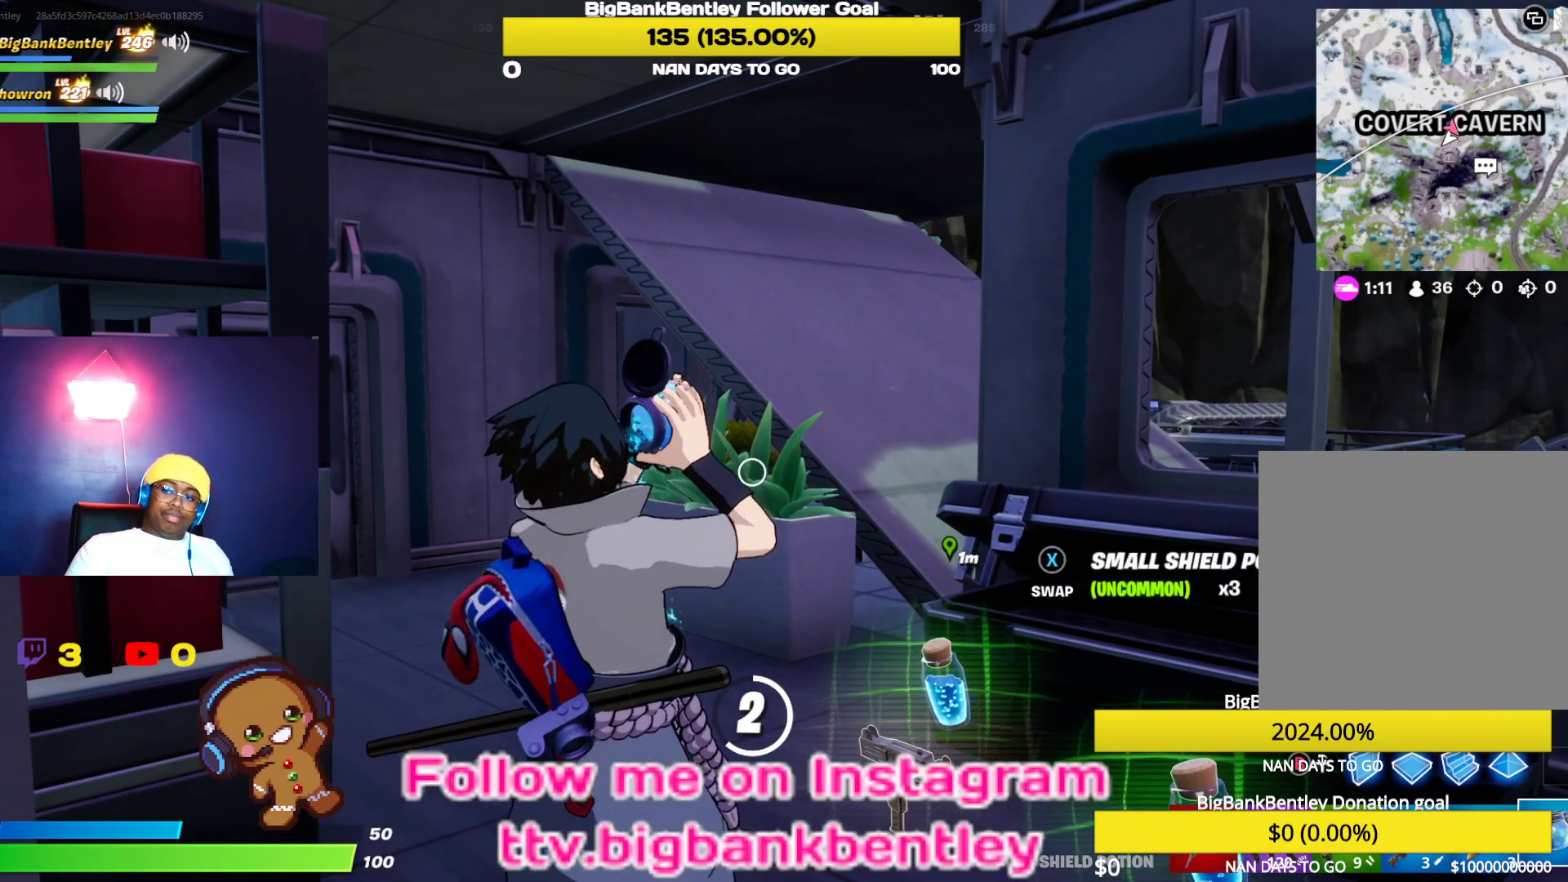
{"buttons": [], "left_stick": "center", "right_stick": "center", "events": []}
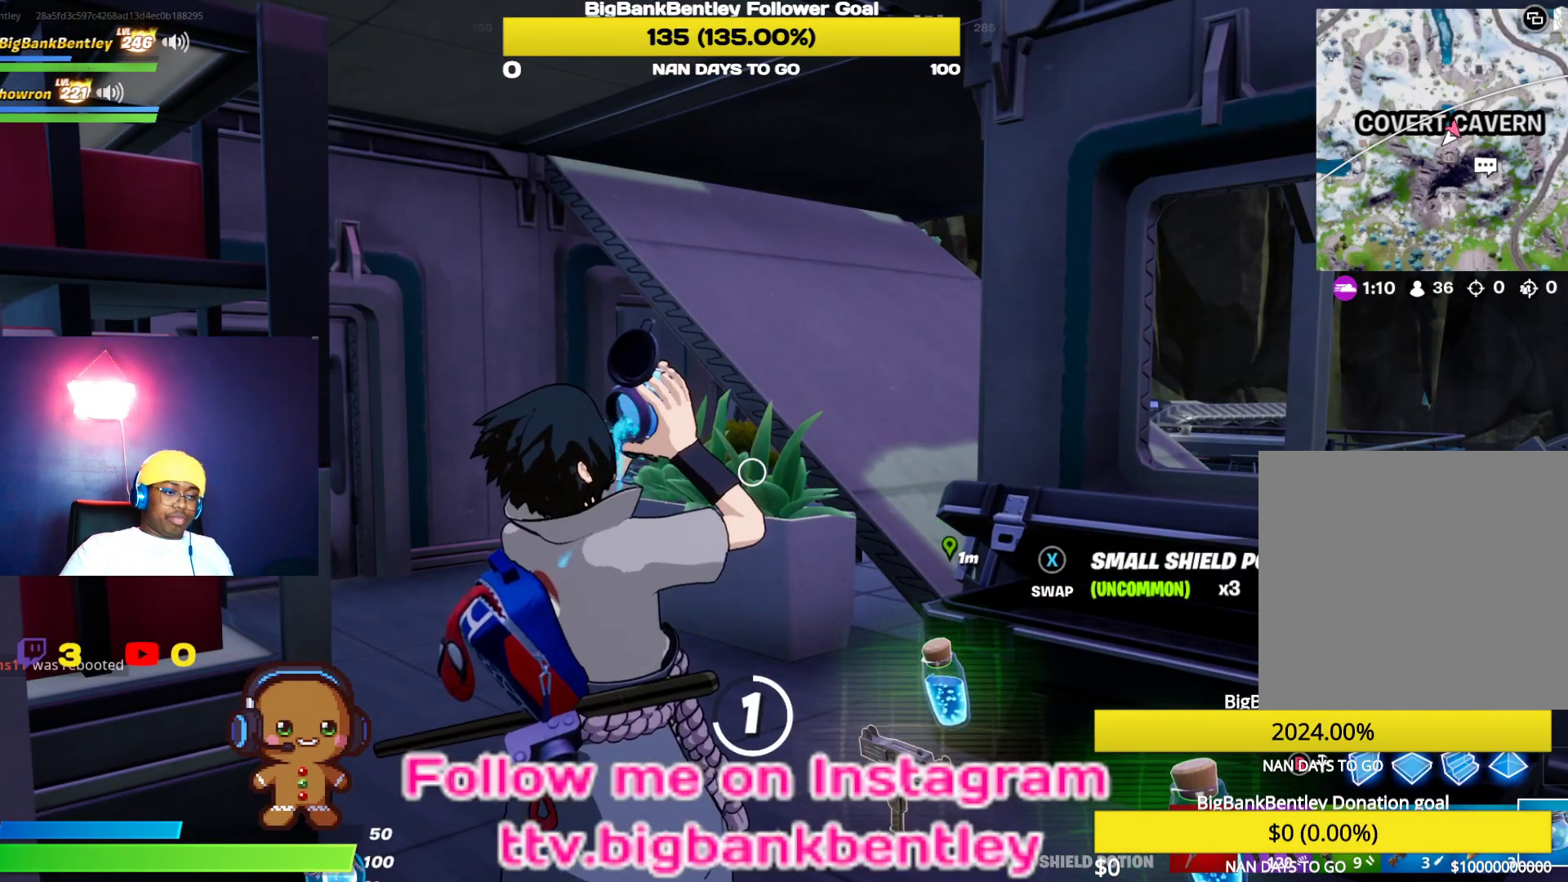
{"buttons": [], "left_stick": "center", "right_stick": "center", "events": []}
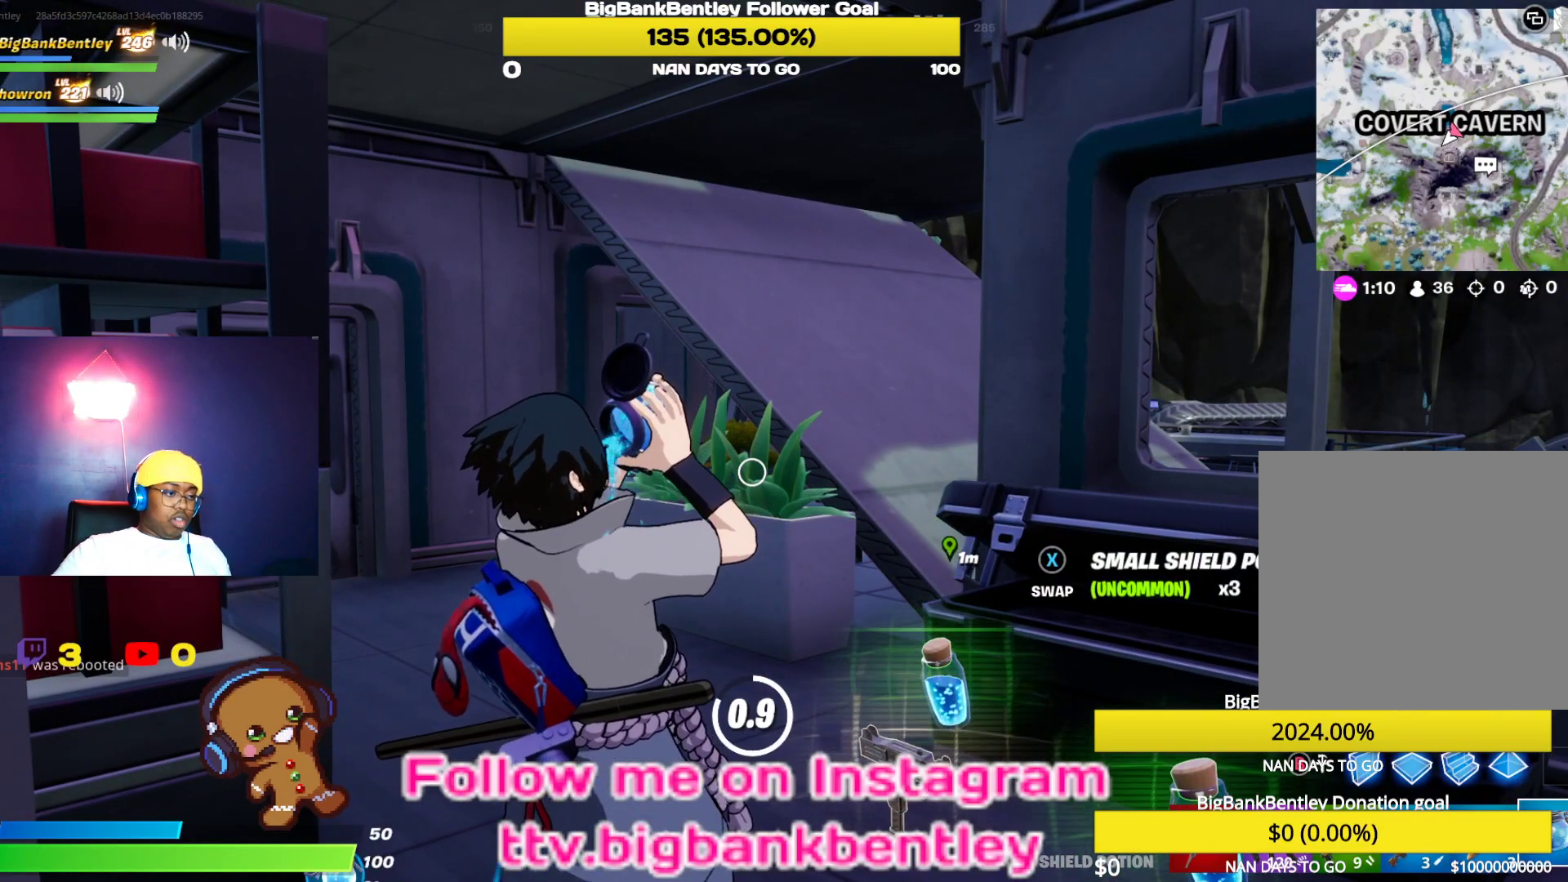
{"buttons": [], "left_stick": "center", "right_stick": "center", "events": []}
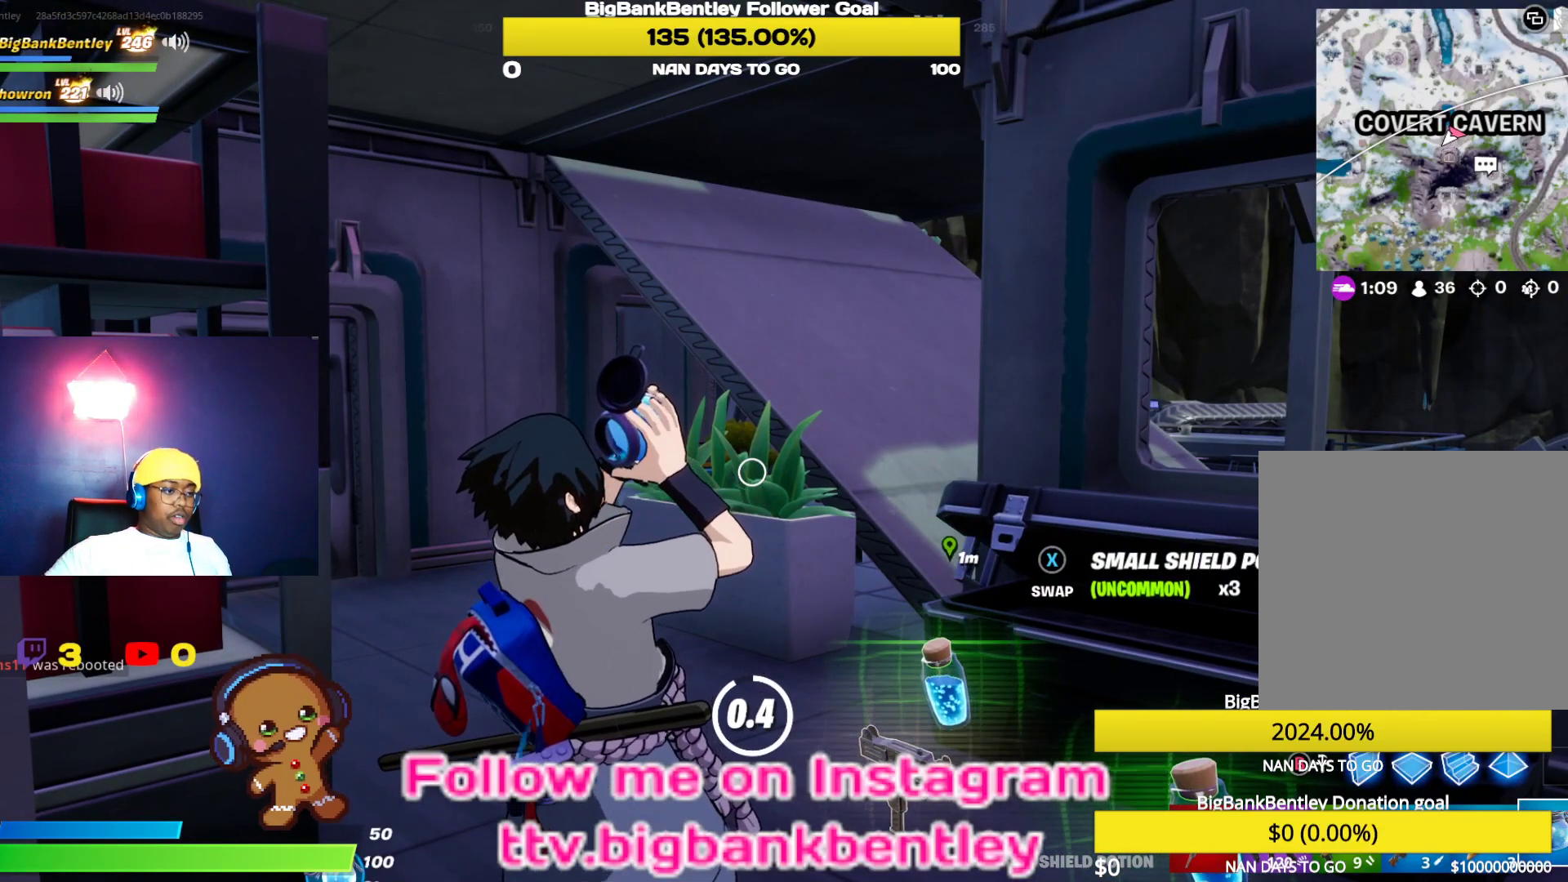
{"buttons": [], "left_stick": "center", "right_stick": "down-right", "events": [[467, "right_stick", "down-right"]]}
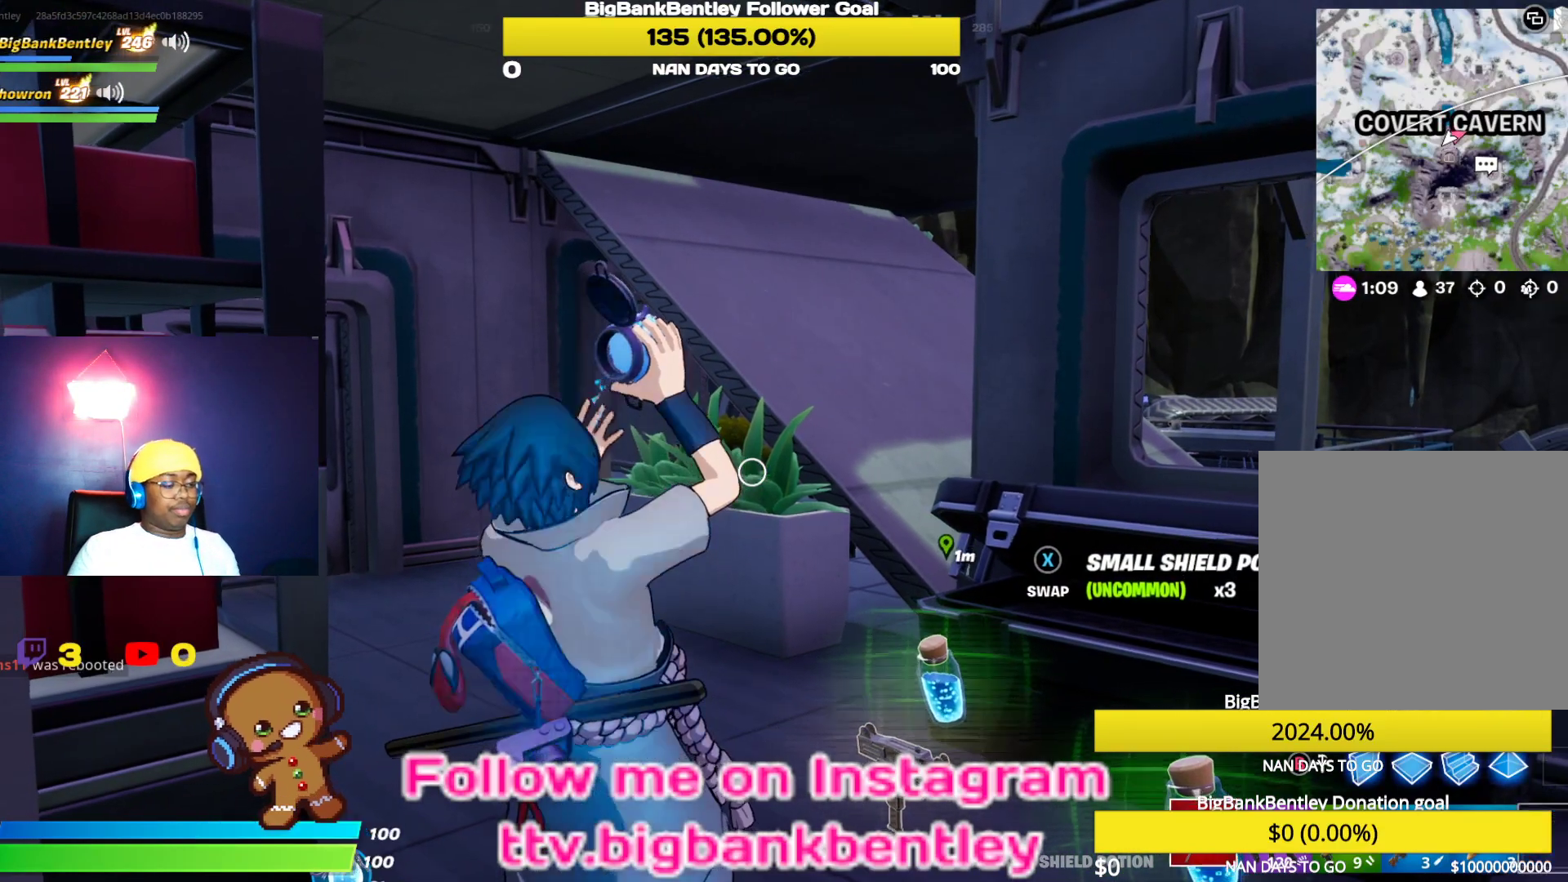
{"buttons": ["X"], "left_stick": "right", "right_stick": "center", "events": [[217, "left_stick", "right"], [400, "right_stick", "center"], [483, "X", "down"]]}
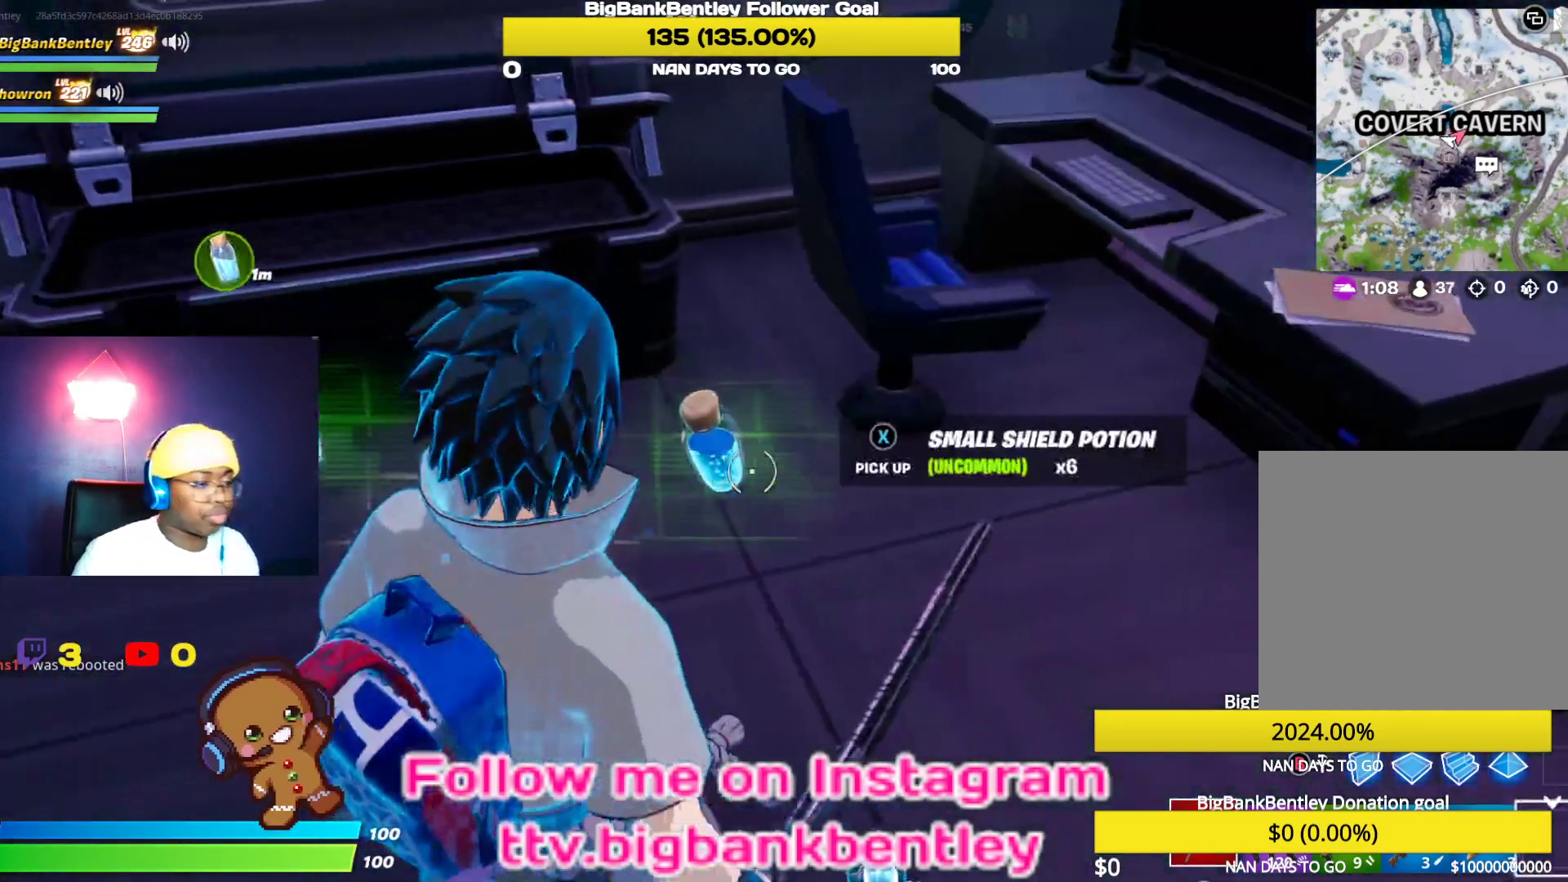
{"buttons": [], "left_stick": "down", "right_stick": "left", "events": [[17, "left_stick", "center"], [50, "X", "up"], [200, "right_stick", "left"], [283, "R1", "down"], [333, "left_stick", "down"], [400, "R1", "up"]]}
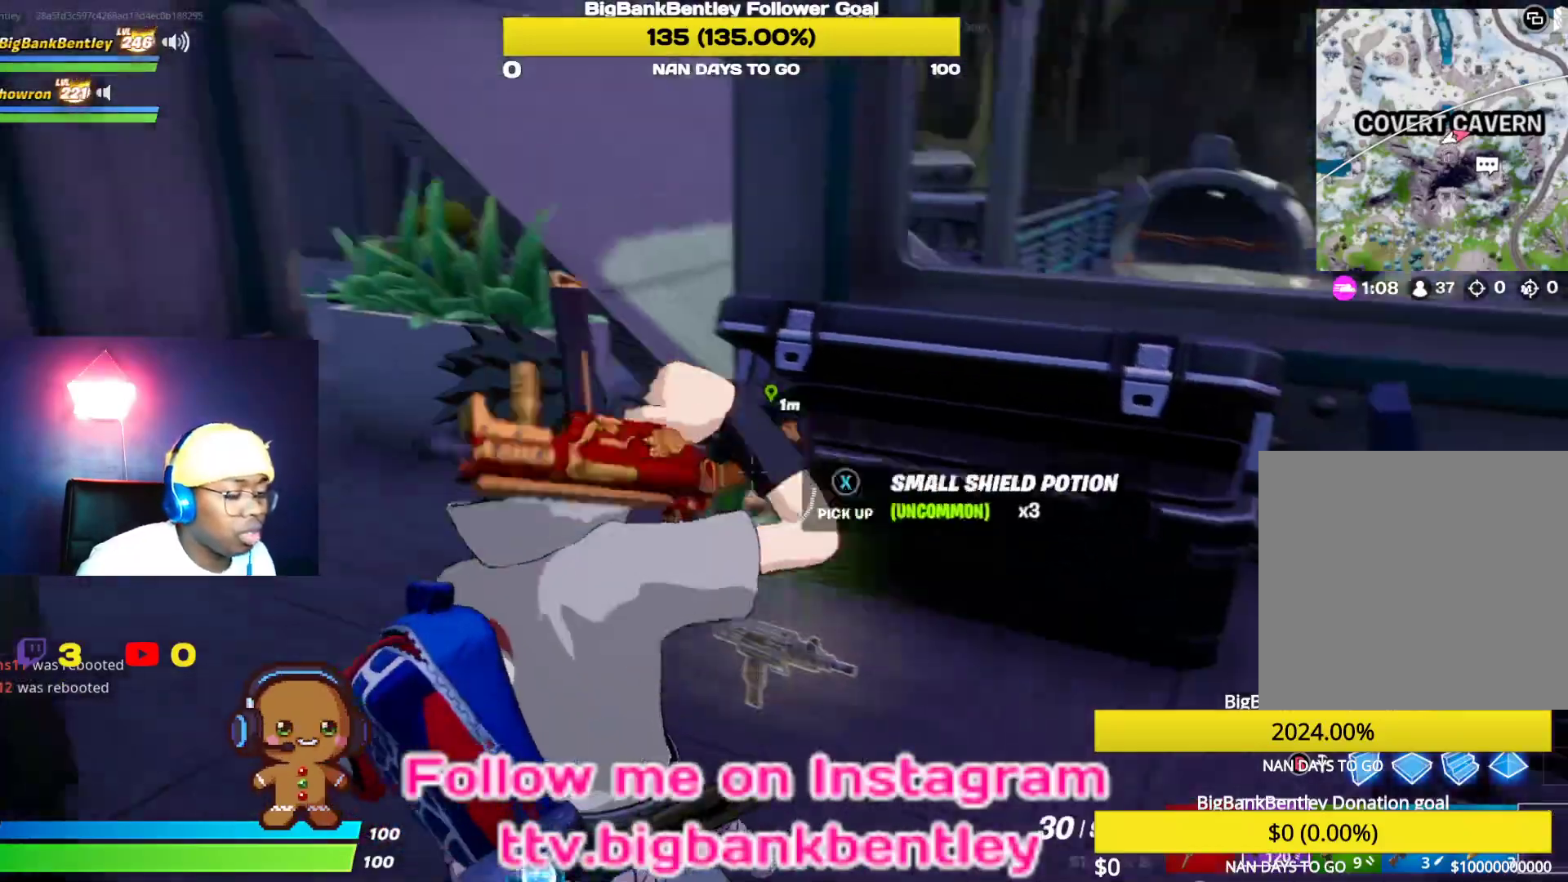
{"buttons": [], "left_stick": "up-left", "right_stick": "left", "events": [[200, "left_stick", "down-left"], [333, "left_stick", "left"], [450, "left_stick", "up-left"]]}
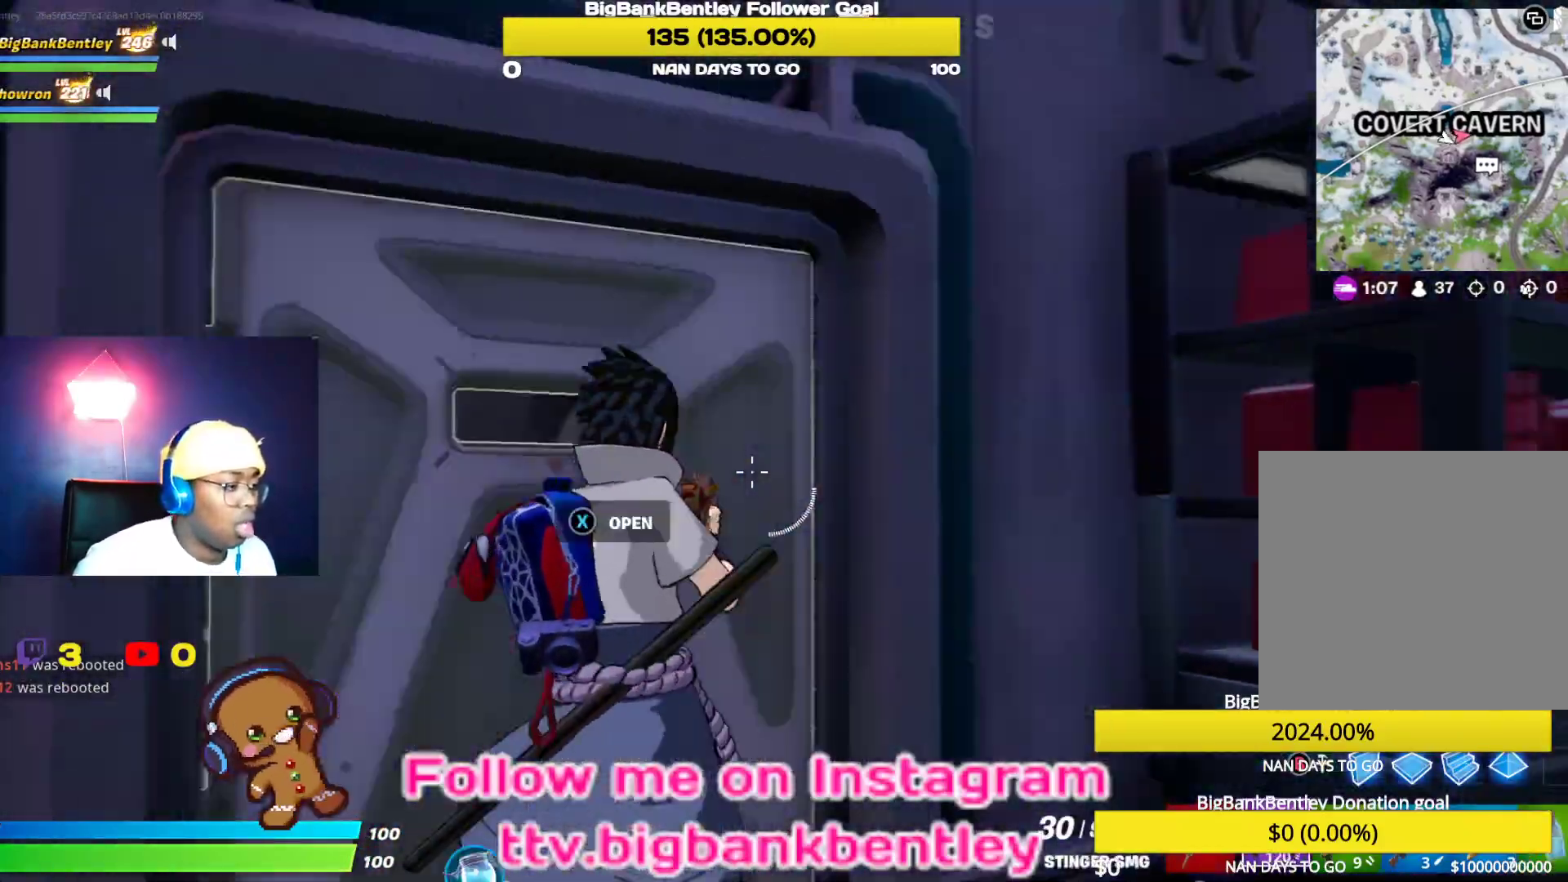
{"buttons": [], "left_stick": "up", "right_stick": "down-right", "events": [[67, "right_stick", "center"], [150, "X", "down"], [150, "left_stick", "up"], [217, "X", "up"], [417, "right_stick", "down-right"]]}
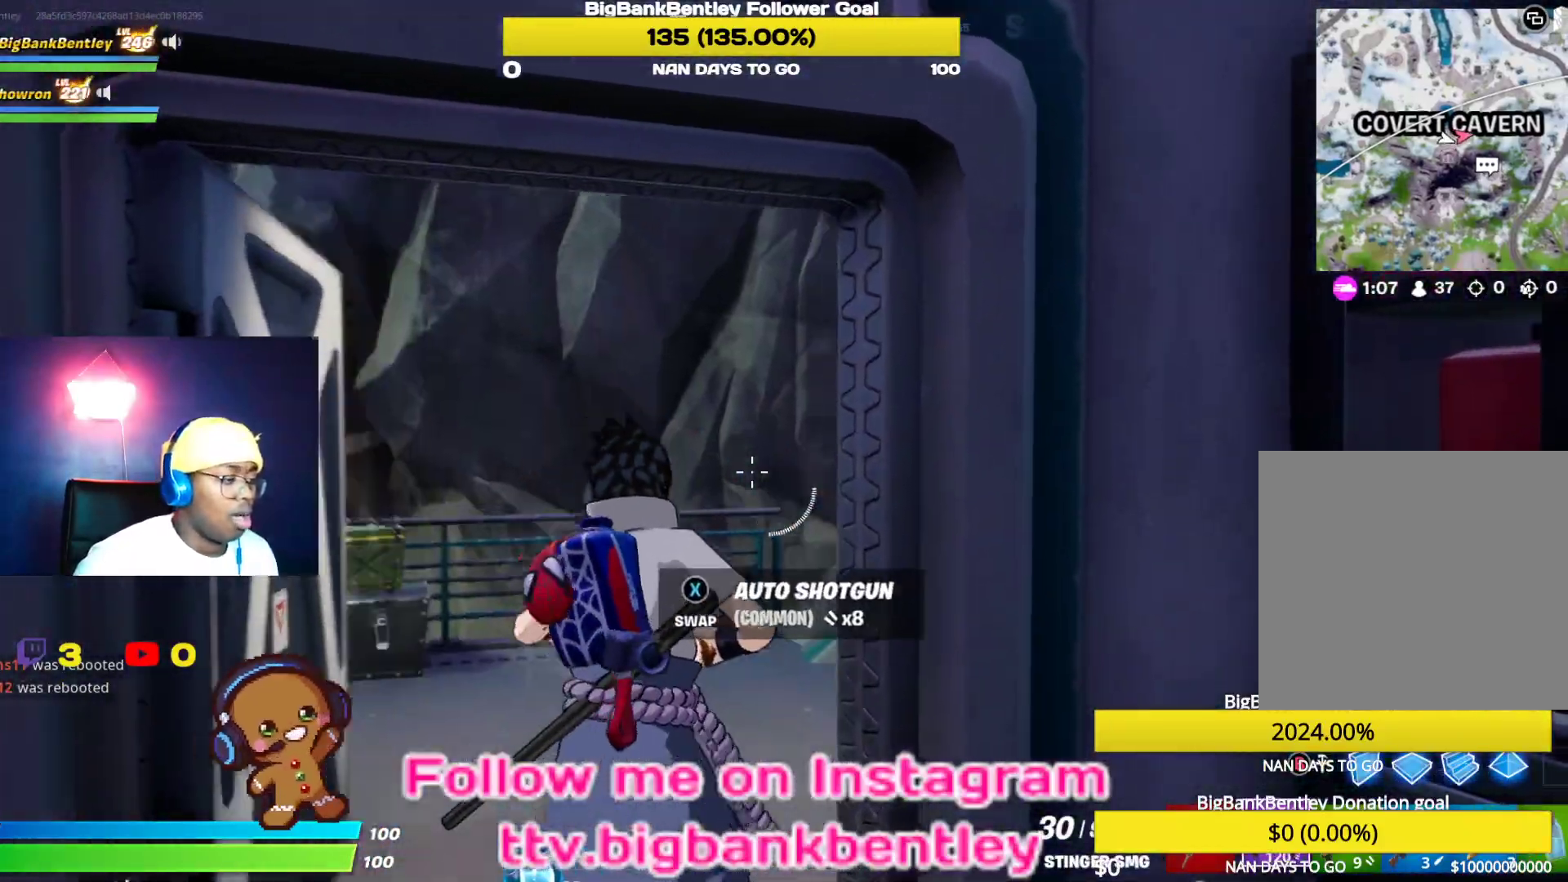
{"buttons": [], "left_stick": "up-left", "right_stick": "center", "events": [[33, "R1", "down"], [117, "left_stick", "up-left"], [167, "R1", "up"], [167, "right_stick", "down"], [333, "right_stick", "right"], [500, "right_stick", "center"]]}
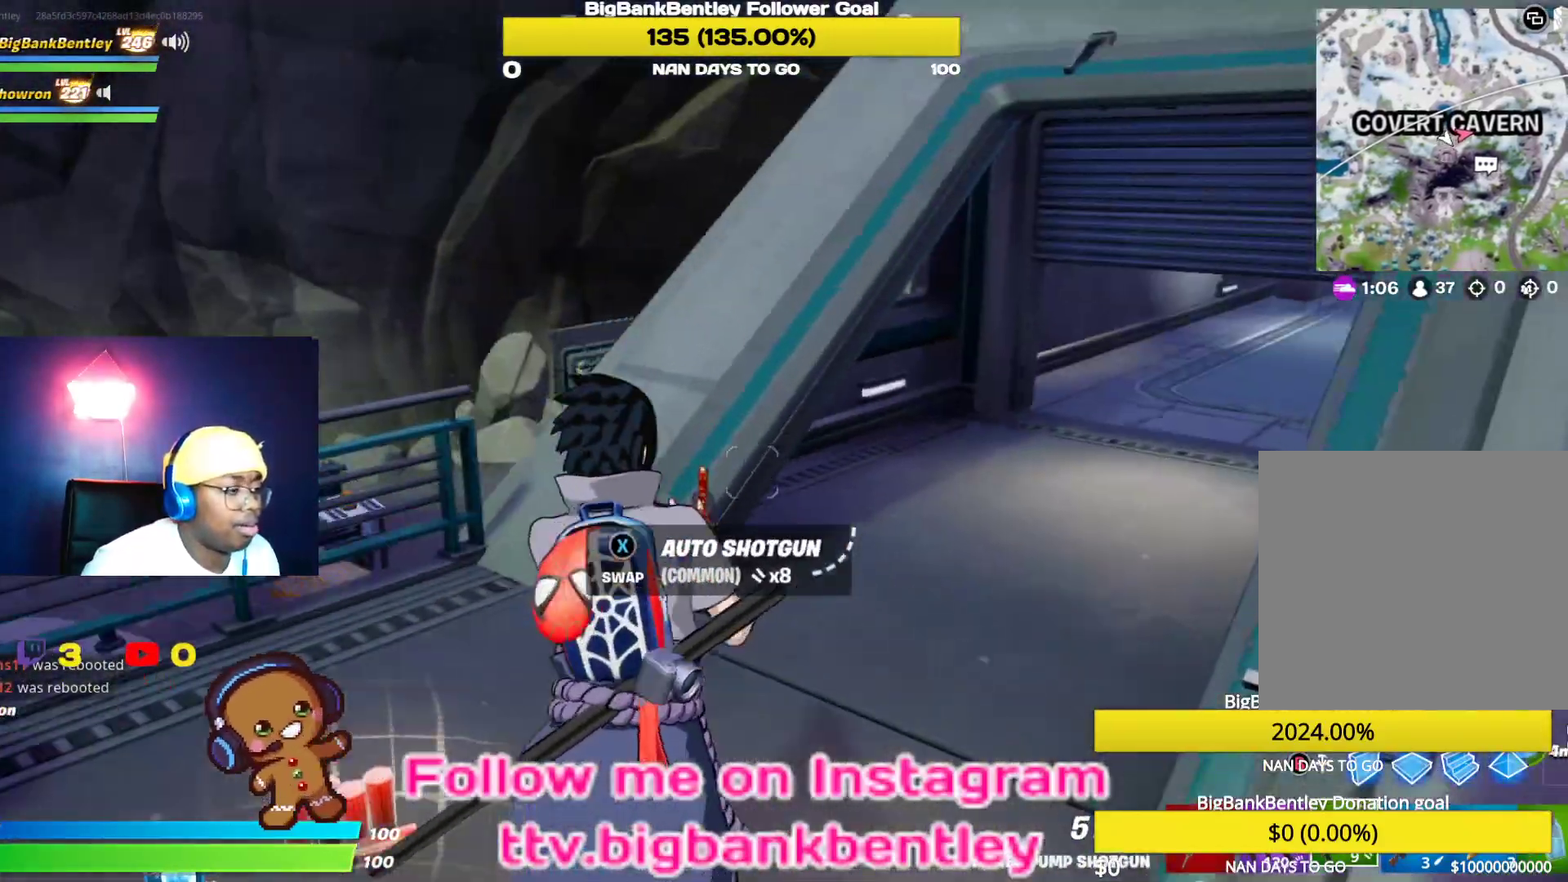
{"buttons": [], "left_stick": "down-right", "right_stick": "right", "events": [[200, "left_stick", "down-left"], [217, "right_stick", "right"], [267, "left_stick", "down"], [383, "left_stick", "down-right"]]}
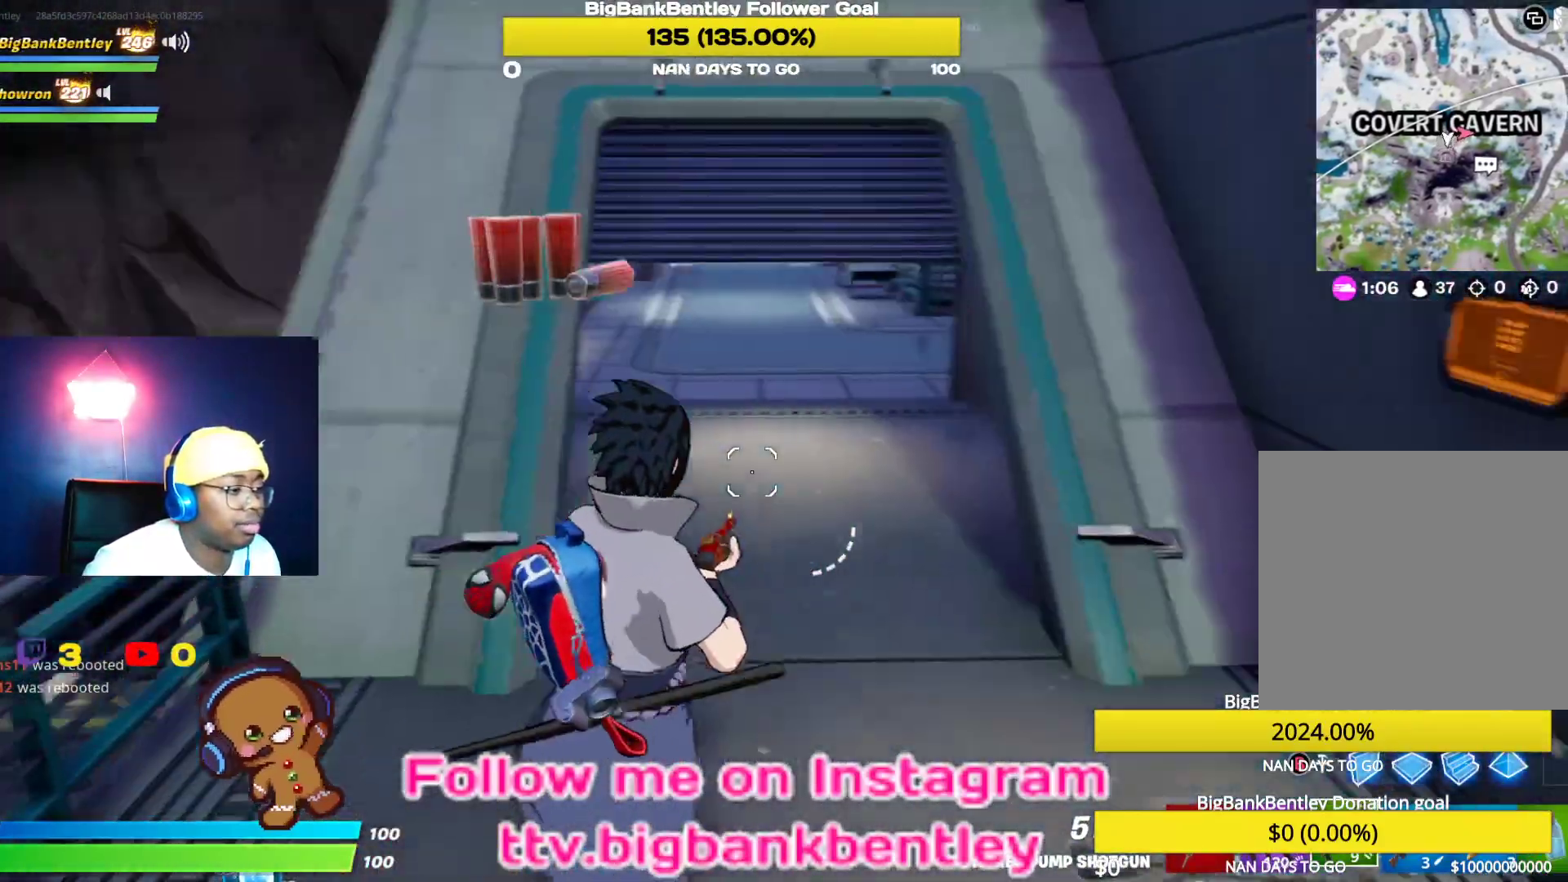
{"buttons": [], "left_stick": "up-left", "right_stick": "up-left", "events": [[50, "right_stick", "center"], [133, "left_stick", "up-right"], [233, "right_stick", "left"], [283, "left_stick", "up"], [283, "right_stick", "up-left"], [400, "left_stick", "up-left"]]}
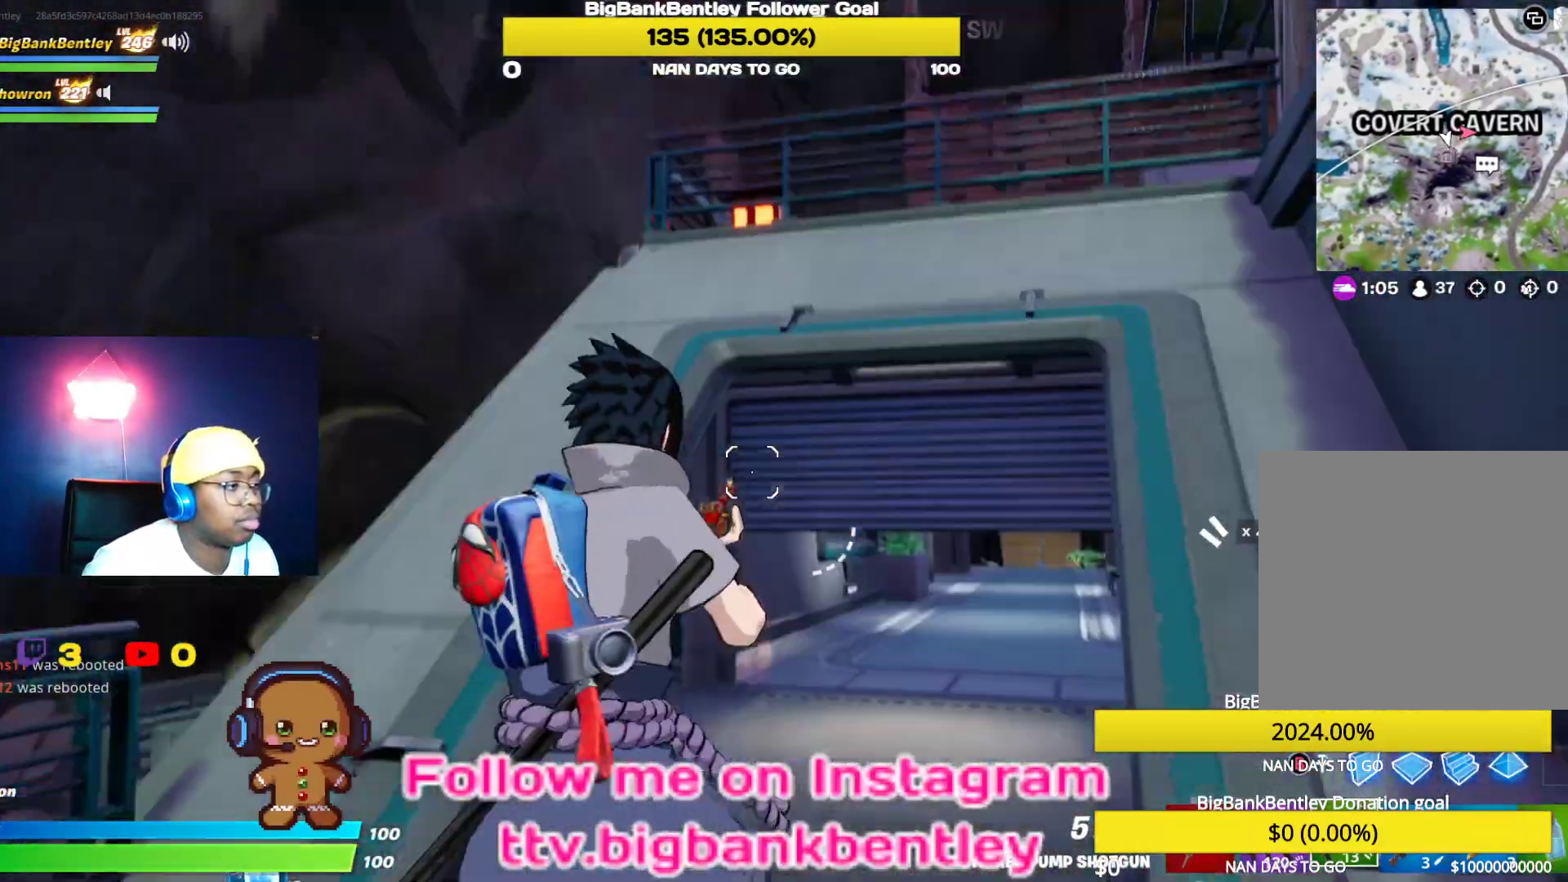
{"buttons": [], "left_stick": "up", "right_stick": "center", "events": [[50, "right_stick", "center"], [233, "A", "down"], [233, "left_stick", "up"], [250, "A", "up"]]}
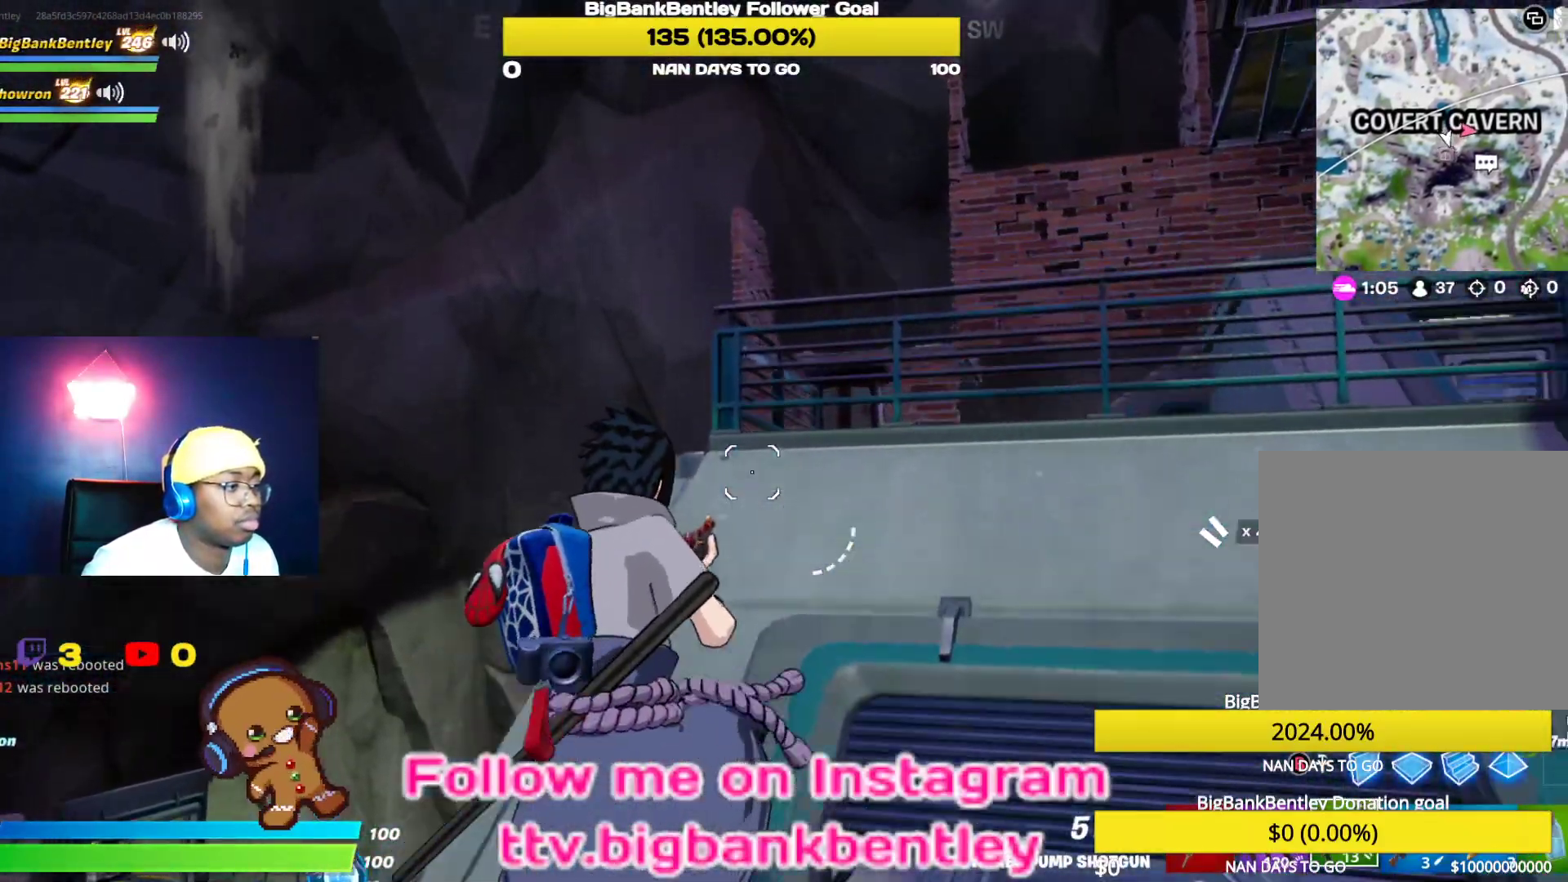
{"buttons": ["R1"], "left_stick": "up-right", "right_stick": "down-right", "events": [[67, "left_stick", "up-right"], [133, "right_stick", "down-right"], [367, "R1", "down"]]}
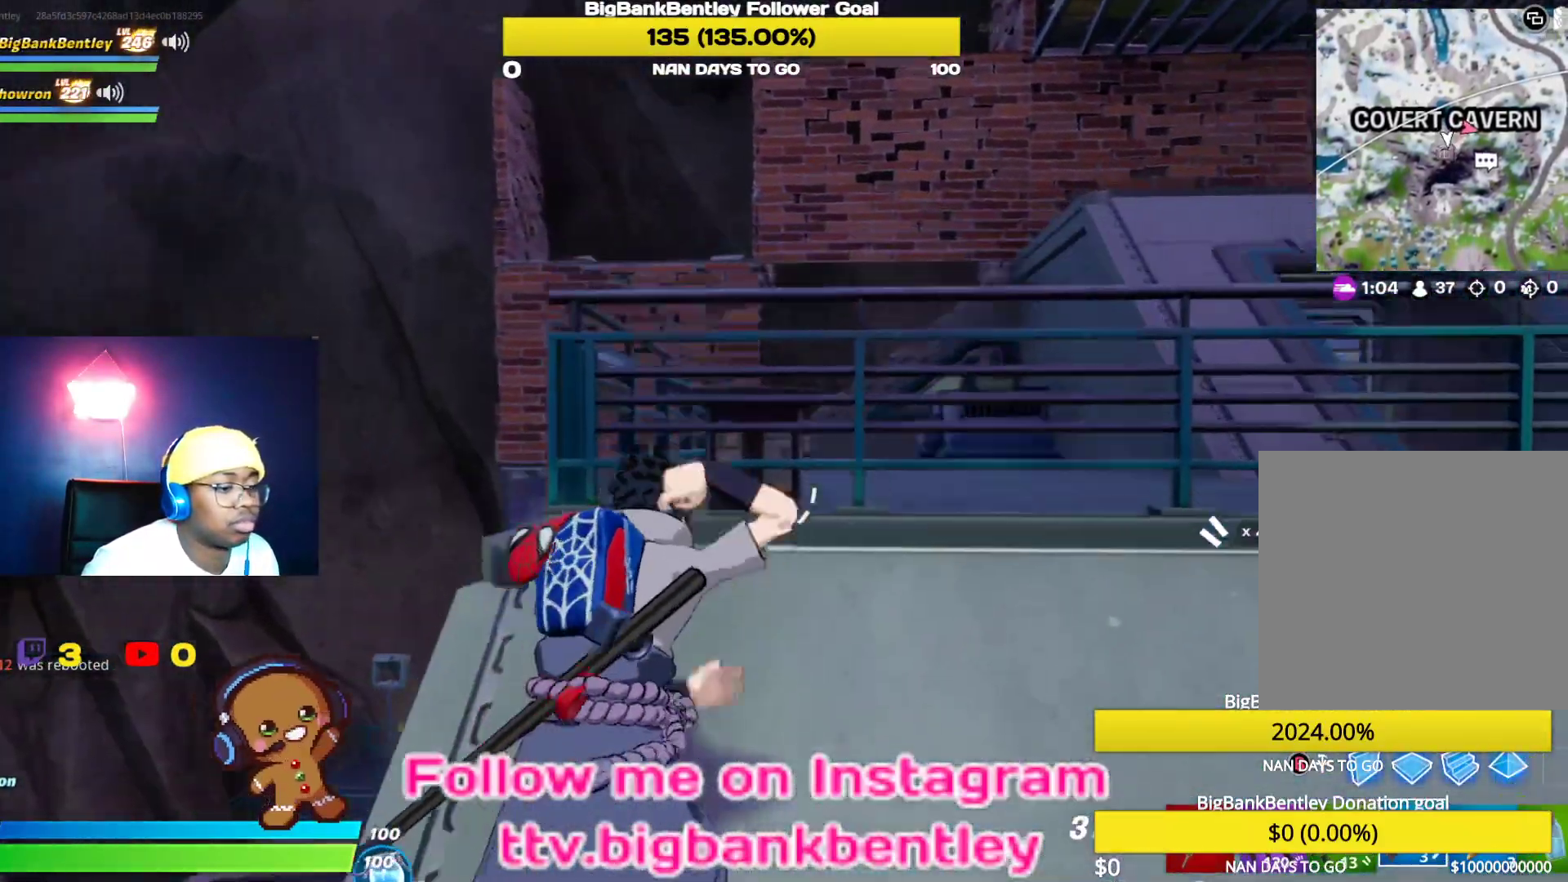
{"buttons": ["A"], "left_stick": "up-right", "right_stick": "center", "events": [[50, "R1", "up"], [67, "right_stick", "right"], [217, "left_stick", "right"], [217, "right_stick", "center"], [367, "left_stick", "up-right"], [417, "A", "down"]]}
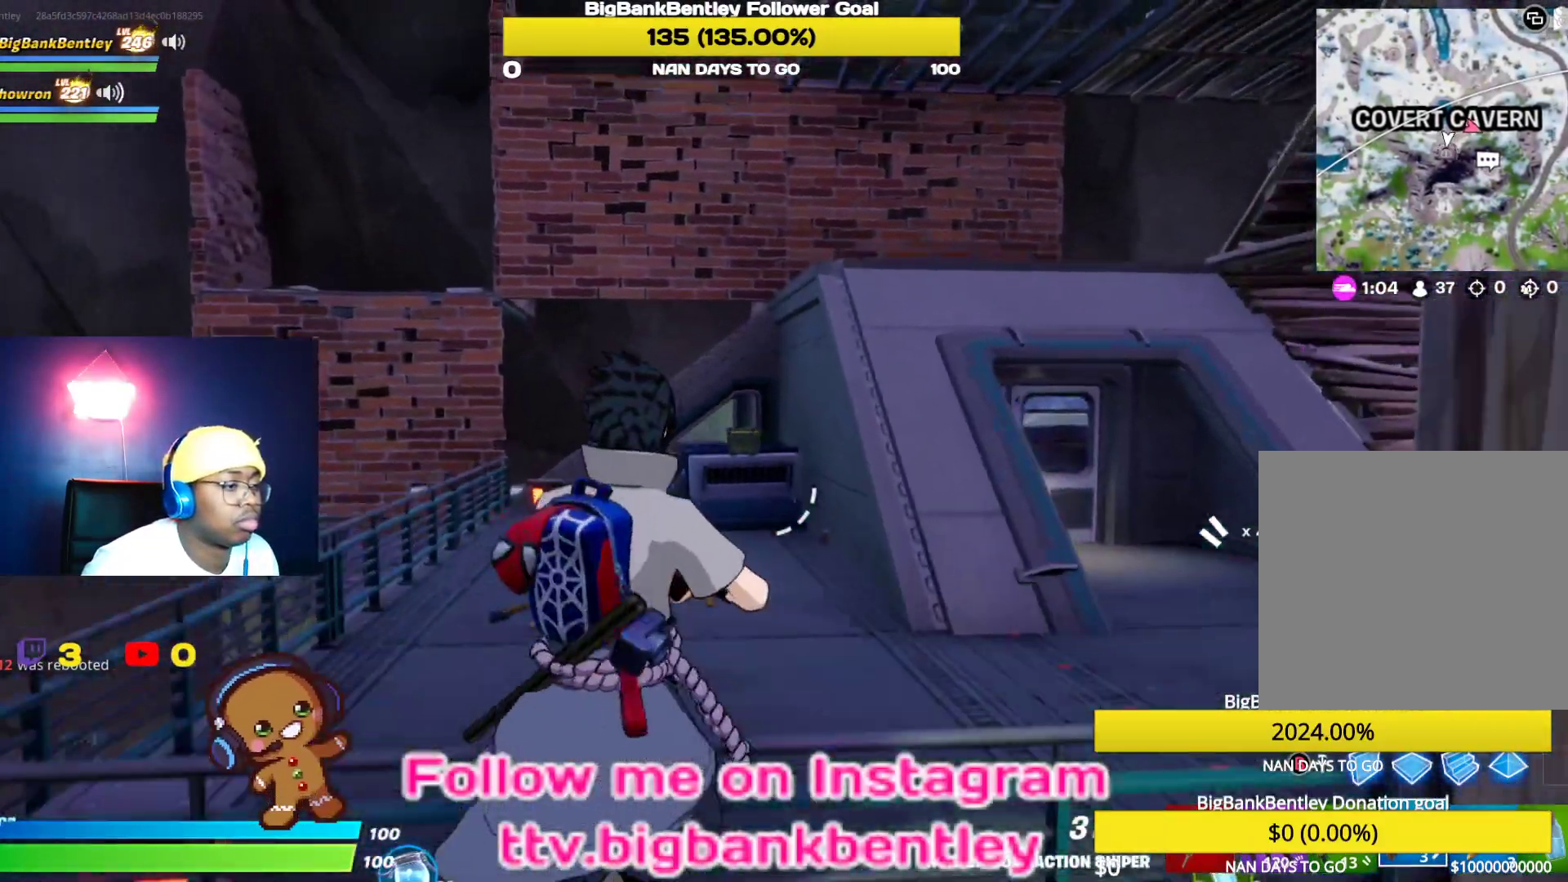
{"buttons": [], "left_stick": "up", "right_stick": "left", "events": [[33, "A", "up"], [283, "right_stick", "left"], [350, "left_stick", "up"]]}